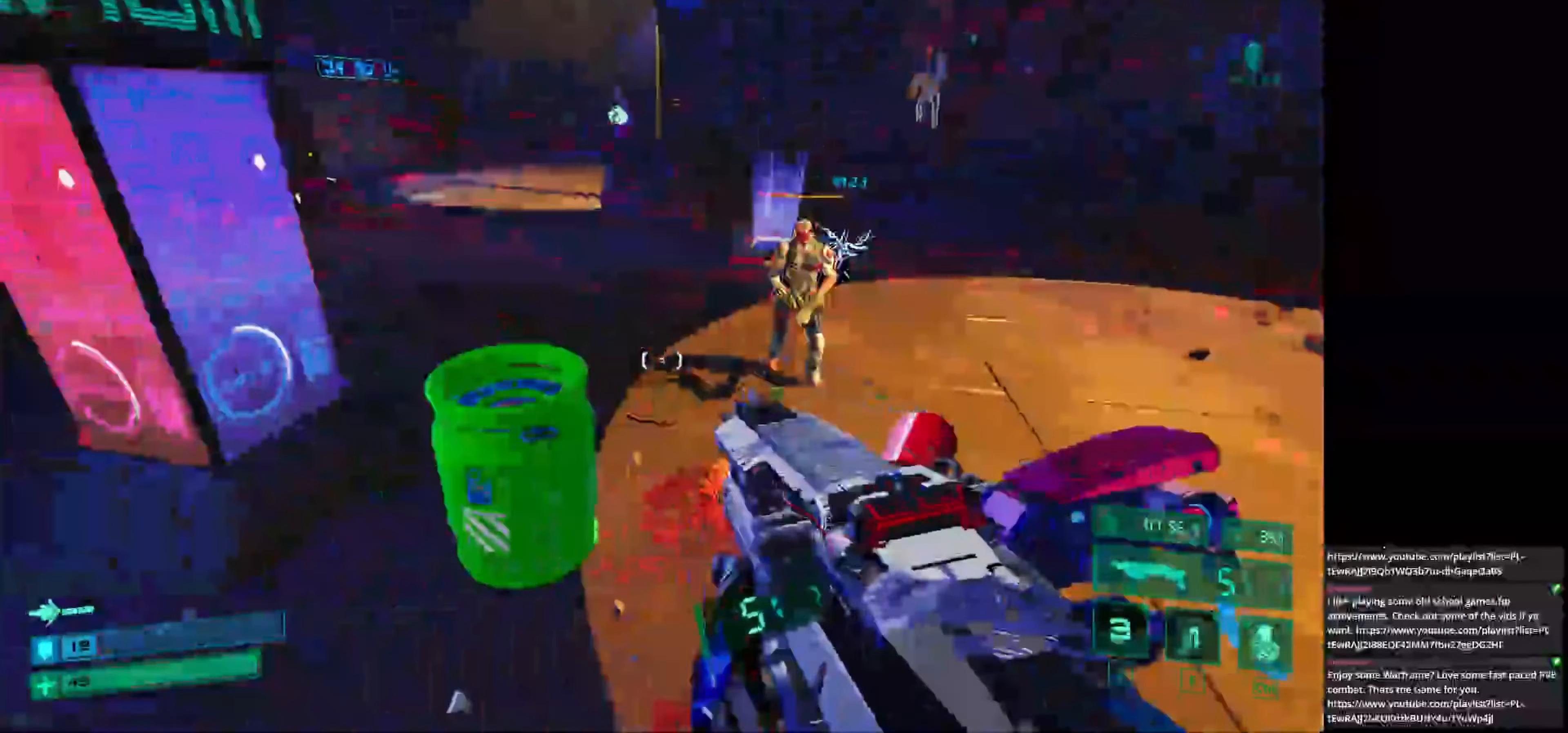
Gameplay with keyboard and mouse; each line is a JSON object with the keys and mouse buttons held at the frame after it. "events" lists presses ("down") and releases ("up") of "1", "2", "3", "4", "5", "a", "alt", "c", "caps_lock", "ctrl", "d", "e", "f", "g", "q", "r", "s", "shift", "space", "t", "tab", "v", "w", "x", "z", "mouse_left", "mouse_wheel" and "mouse_right" between this image and that frame as [ms after this image, input, new state], when the widget could be followed in between. "mouse_left", "mouse_wheel", "mouse_right" = the "left", "wheel", "right" buttons of the "mouse" list. No other keys are recorded. "wheel" means that the mouse wheel is clicked or scrolled. Not read: mouse_move.
{"keys": ["a"], "mouse": [], "events": [[167, "mouse_left", "down"], [292, "mouse_left", "up"]]}
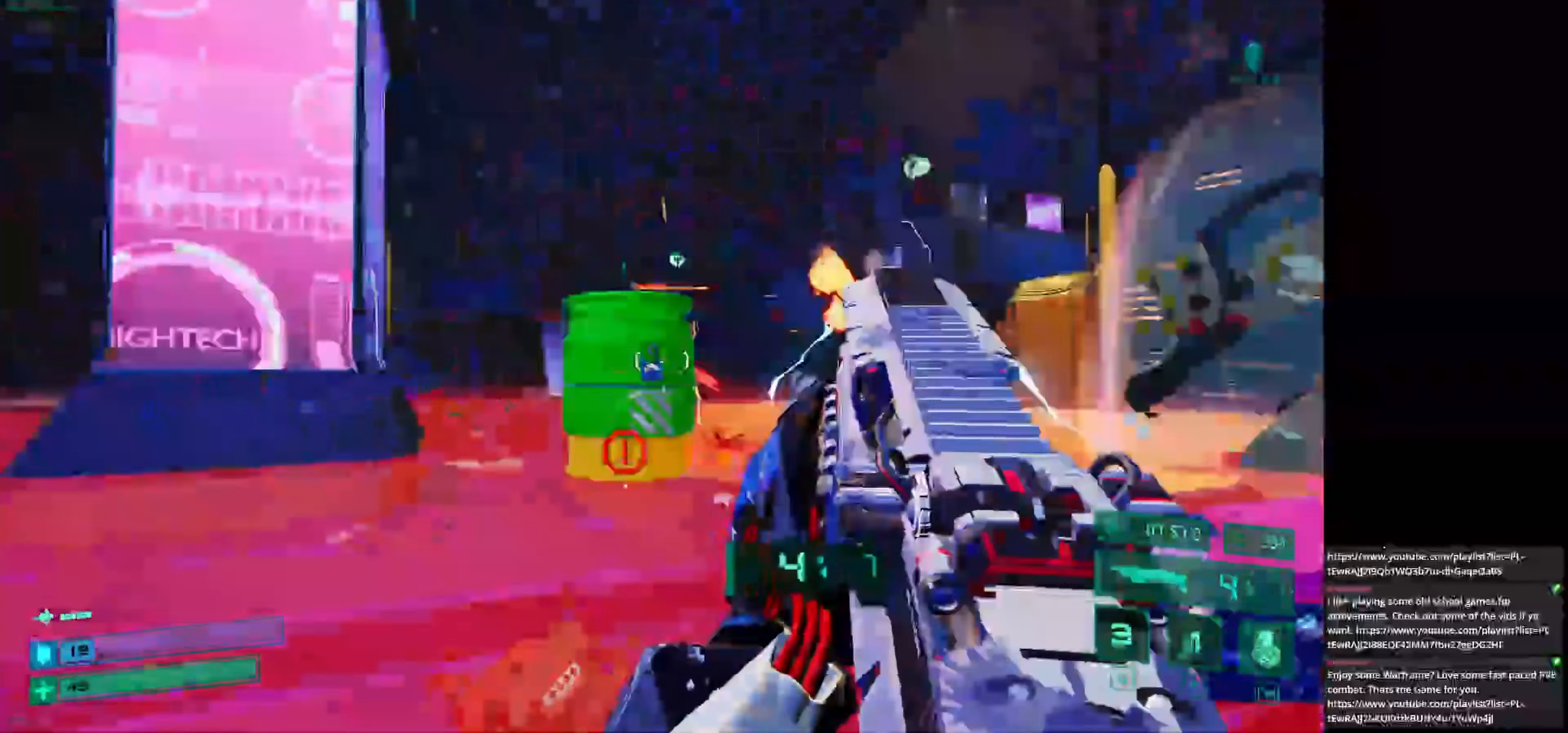
{"keys": ["w"], "mouse": [], "events": [[83, "s", "down"], [208, "s", "up"], [292, "w", "down"], [458, "a", "up"]]}
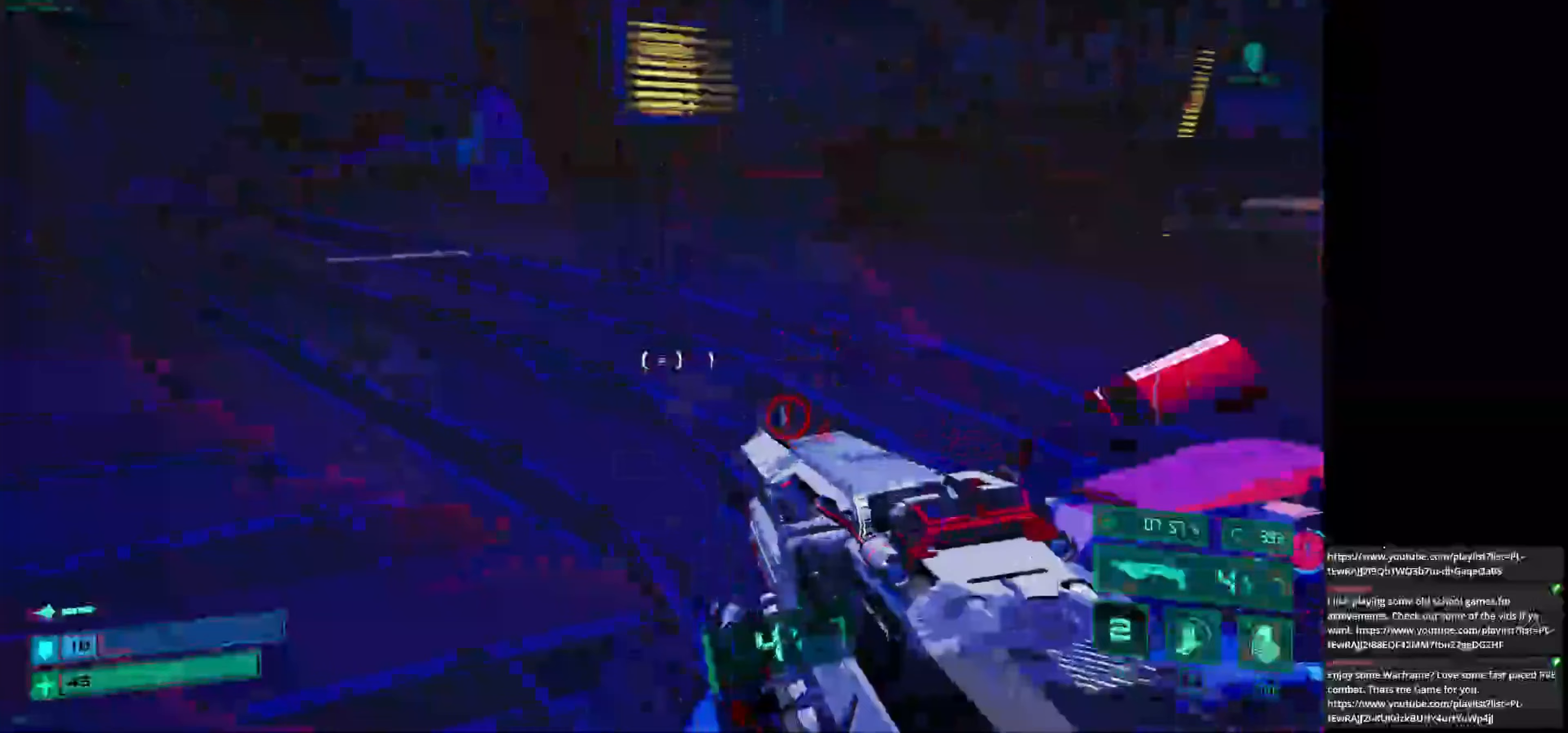
{"keys": ["a", "s"], "mouse": [], "events": [[42, "shift", "down"], [125, "shift", "up"], [292, "a", "down"], [375, "w", "up"], [458, "s", "down"]]}
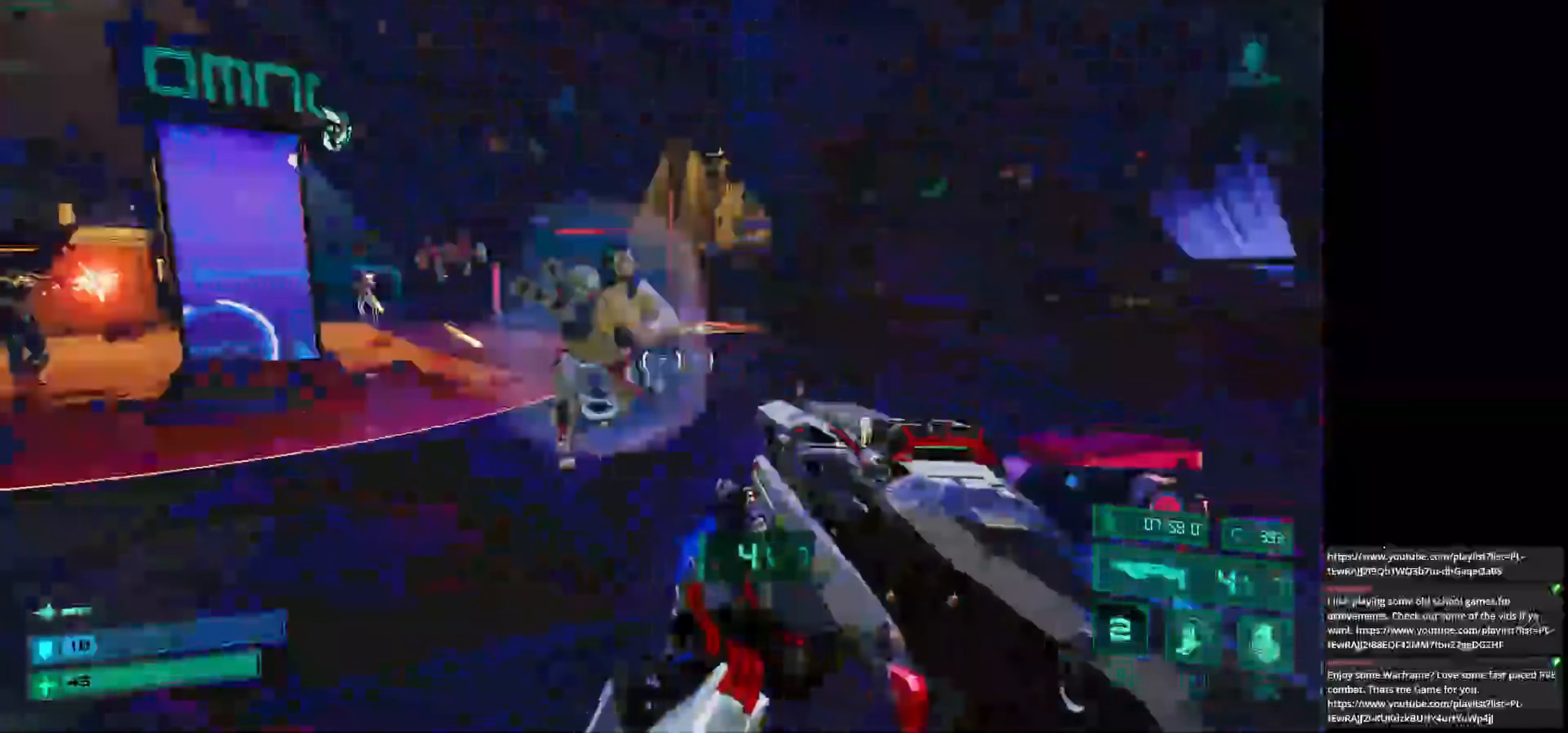
{"keys": ["a"], "mouse": [], "events": [[250, "a", "up"], [292, "mouse_left", "down"], [333, "a", "down"], [458, "mouse_left", "up"], [458, "s", "up"]]}
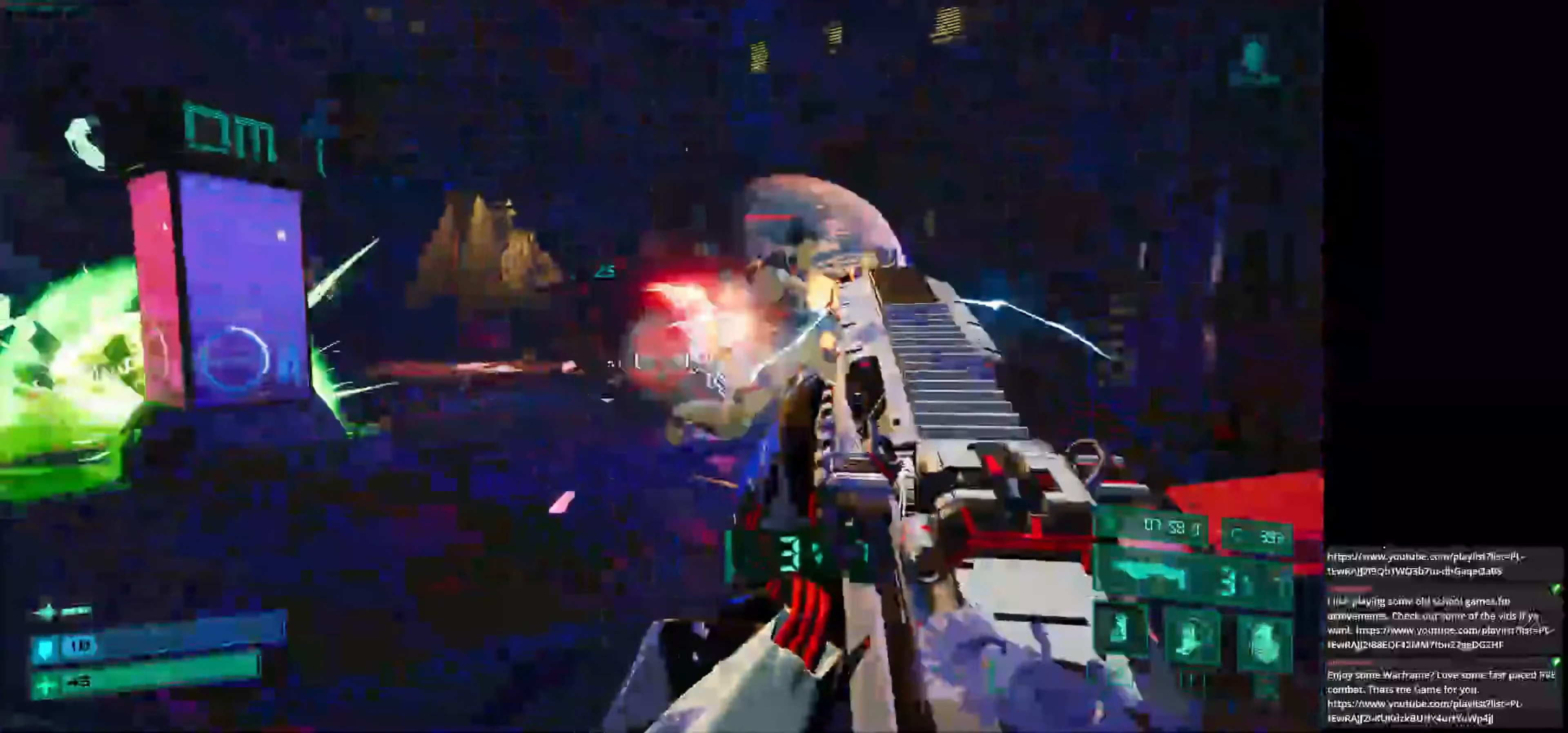
{"keys": ["a", "s"], "mouse": [], "events": [[83, "space", "down"], [208, "space", "up"], [375, "s", "down"]]}
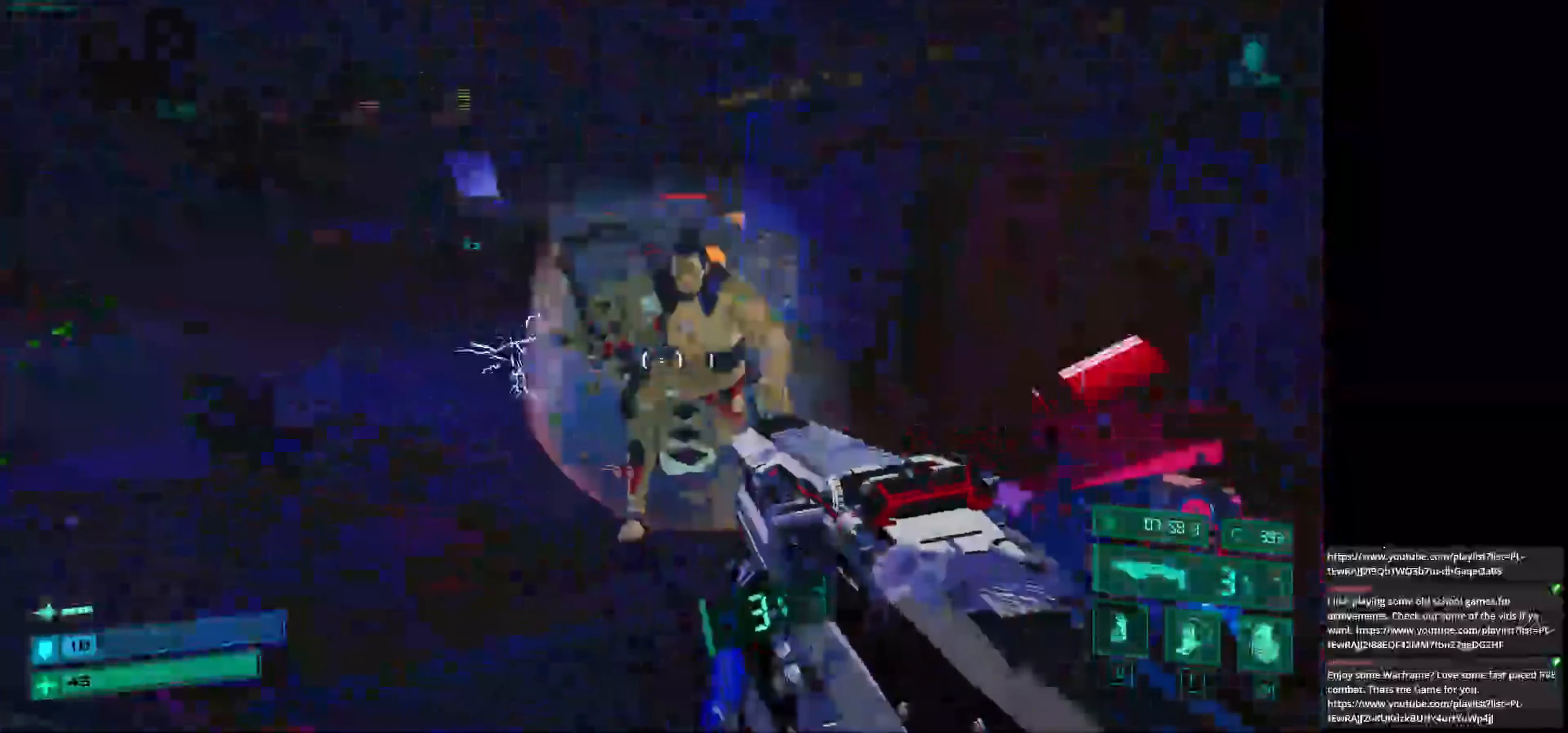
{"keys": ["s"], "mouse": [], "events": [[83, "a", "up"], [292, "q", "down"], [375, "q", "up"]]}
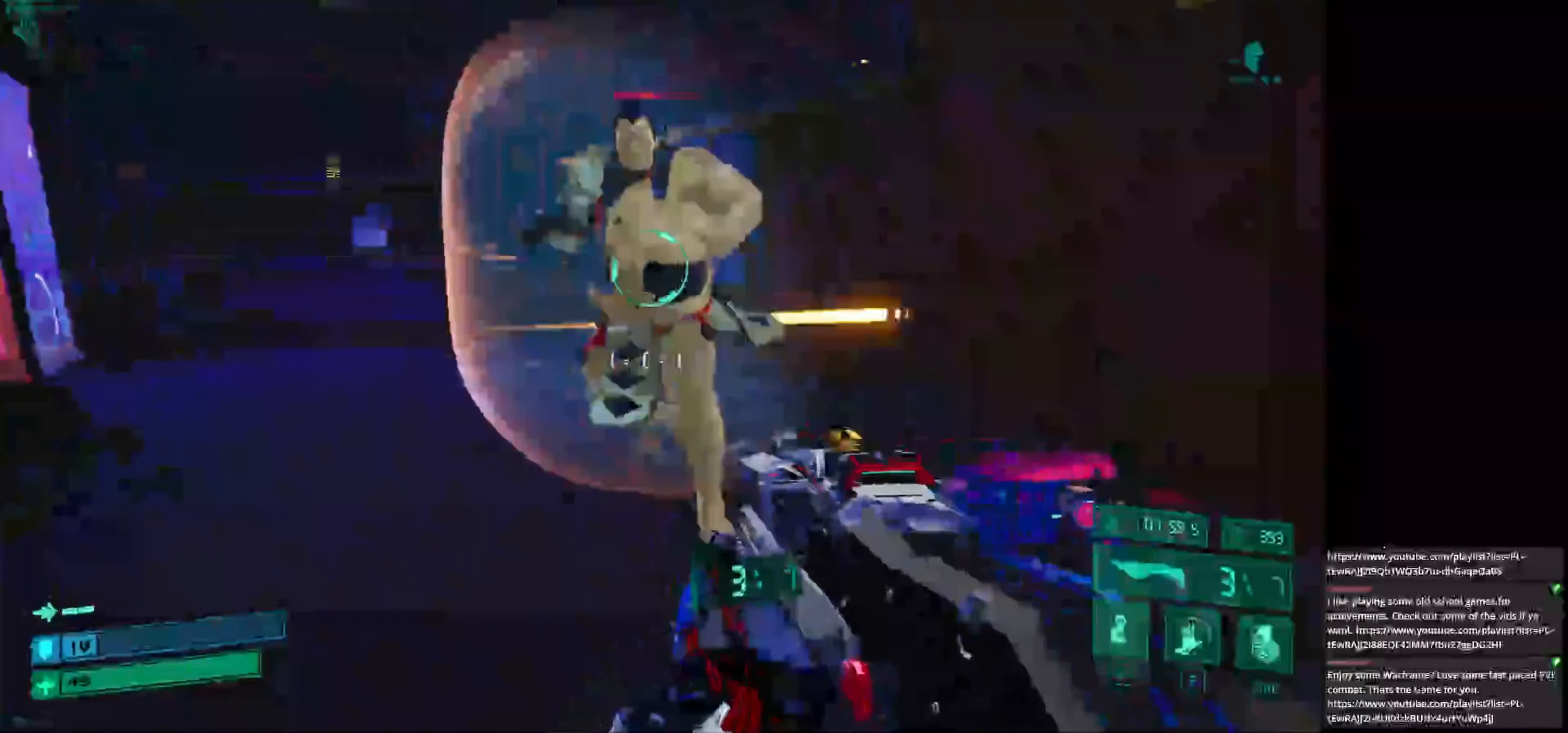
{"keys": ["s"], "mouse": [], "events": [[208, "mouse_left", "down"], [292, "mouse_left", "up"]]}
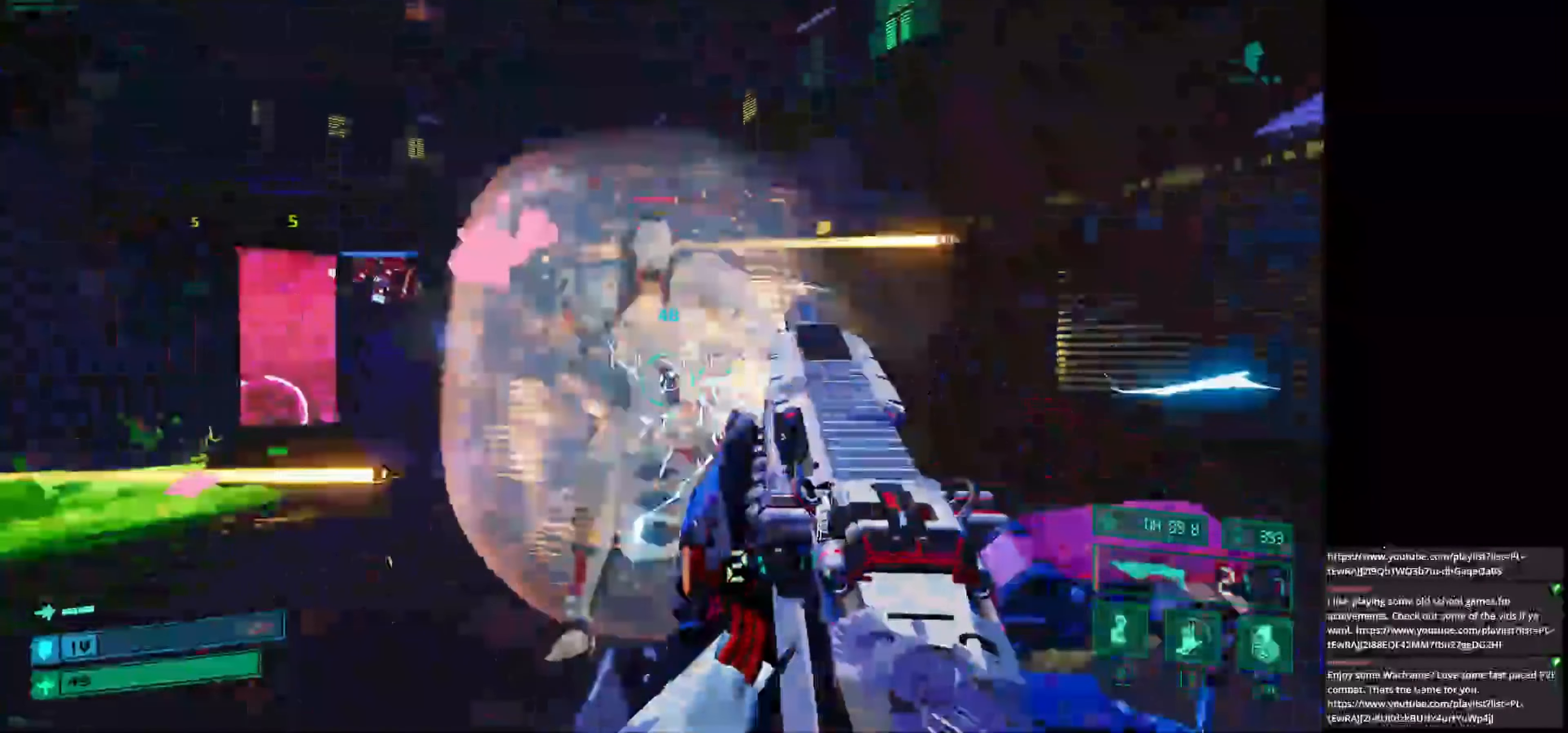
{"keys": ["d"], "mouse": [], "events": [[125, "q", "down"], [250, "q", "up"], [375, "d", "down"], [375, "s", "up"]]}
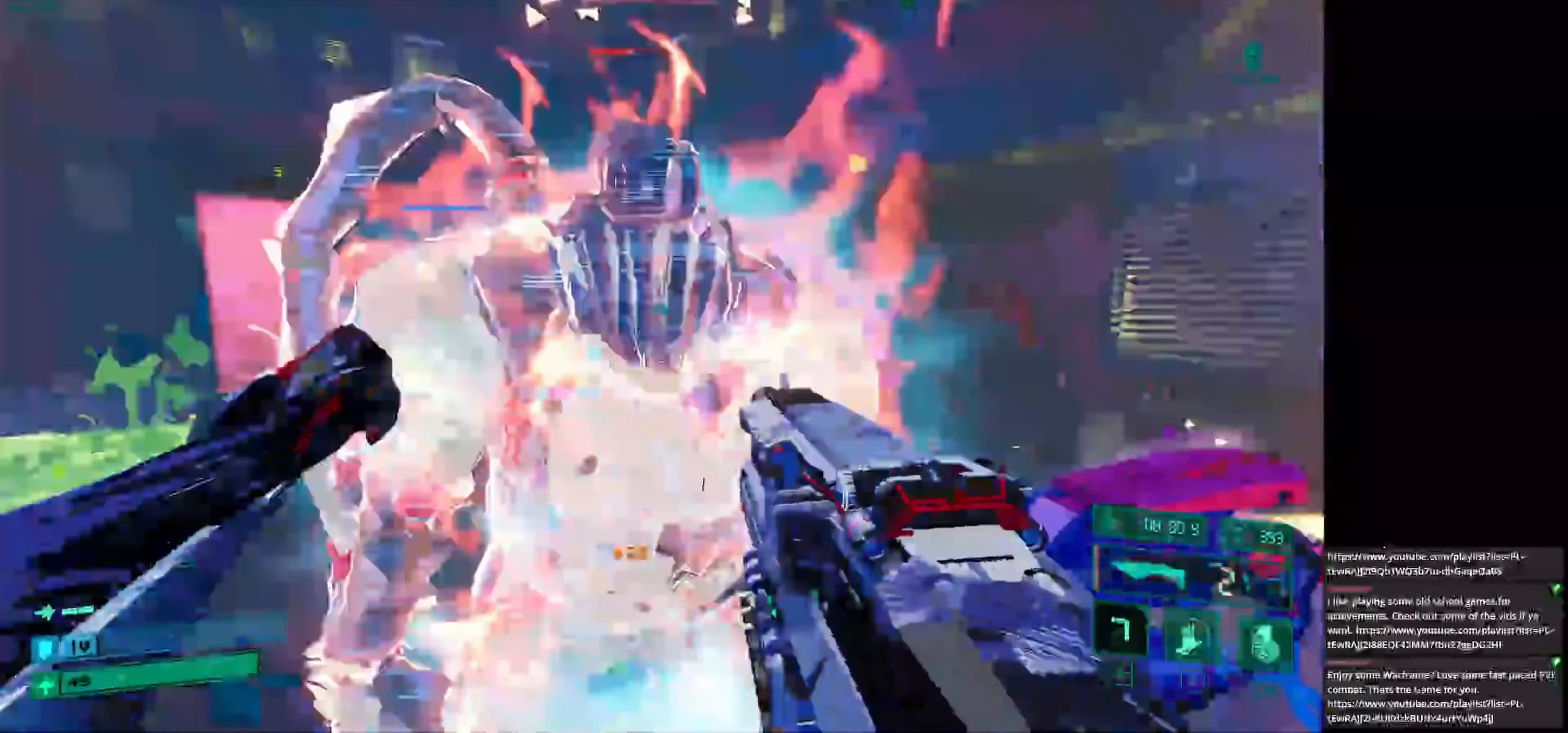
{"keys": ["d"], "mouse": [], "events": [[375, "s", "down"], [500, "s", "up"]]}
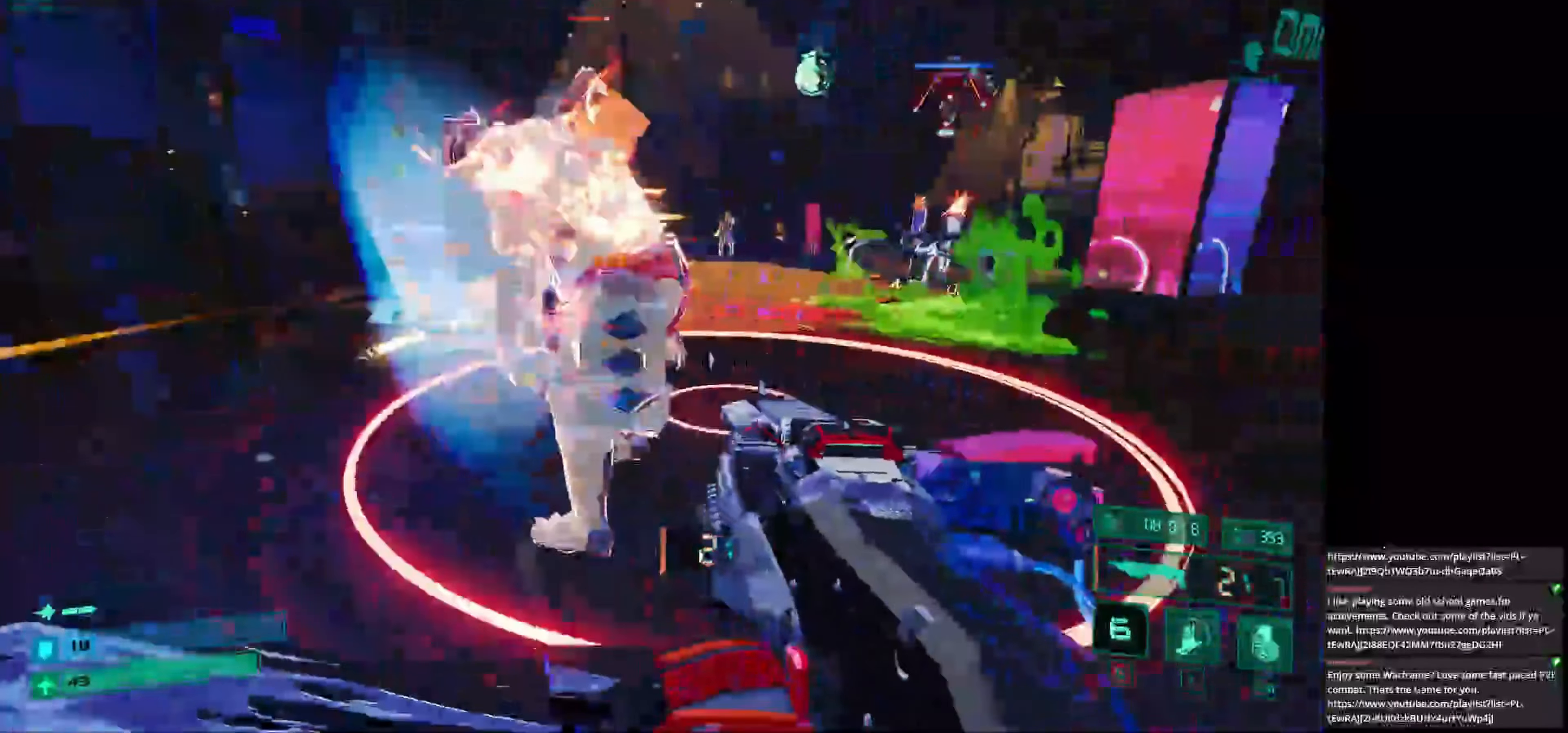
{"keys": ["s"], "mouse": [], "events": [[167, "w", "down"], [333, "mouse_left", "down"], [375, "w", "up"], [458, "d", "up"], [458, "mouse_left", "up"], [458, "s", "down"]]}
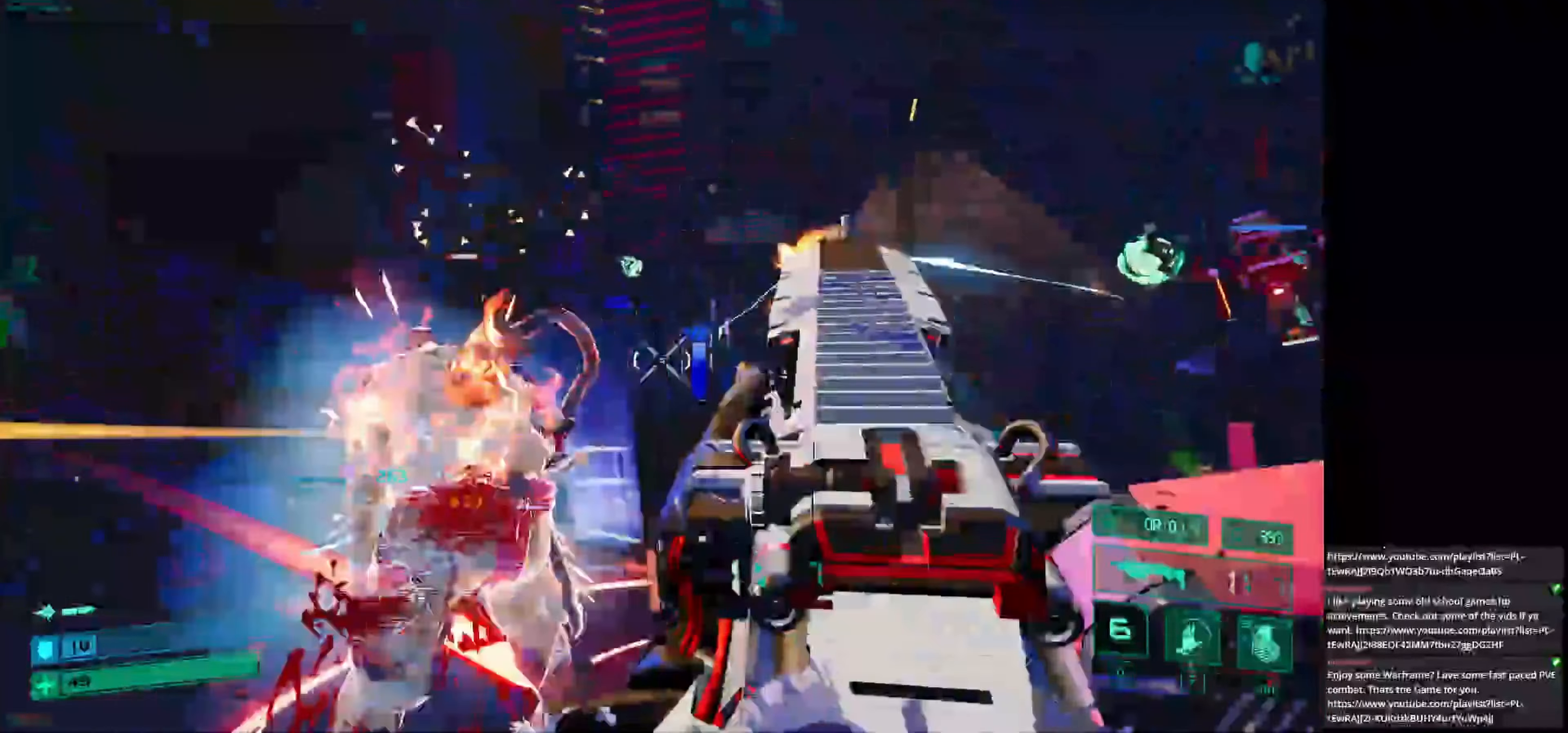
{"keys": ["d"], "mouse": [], "events": [[83, "d", "down"], [250, "s", "up"]]}
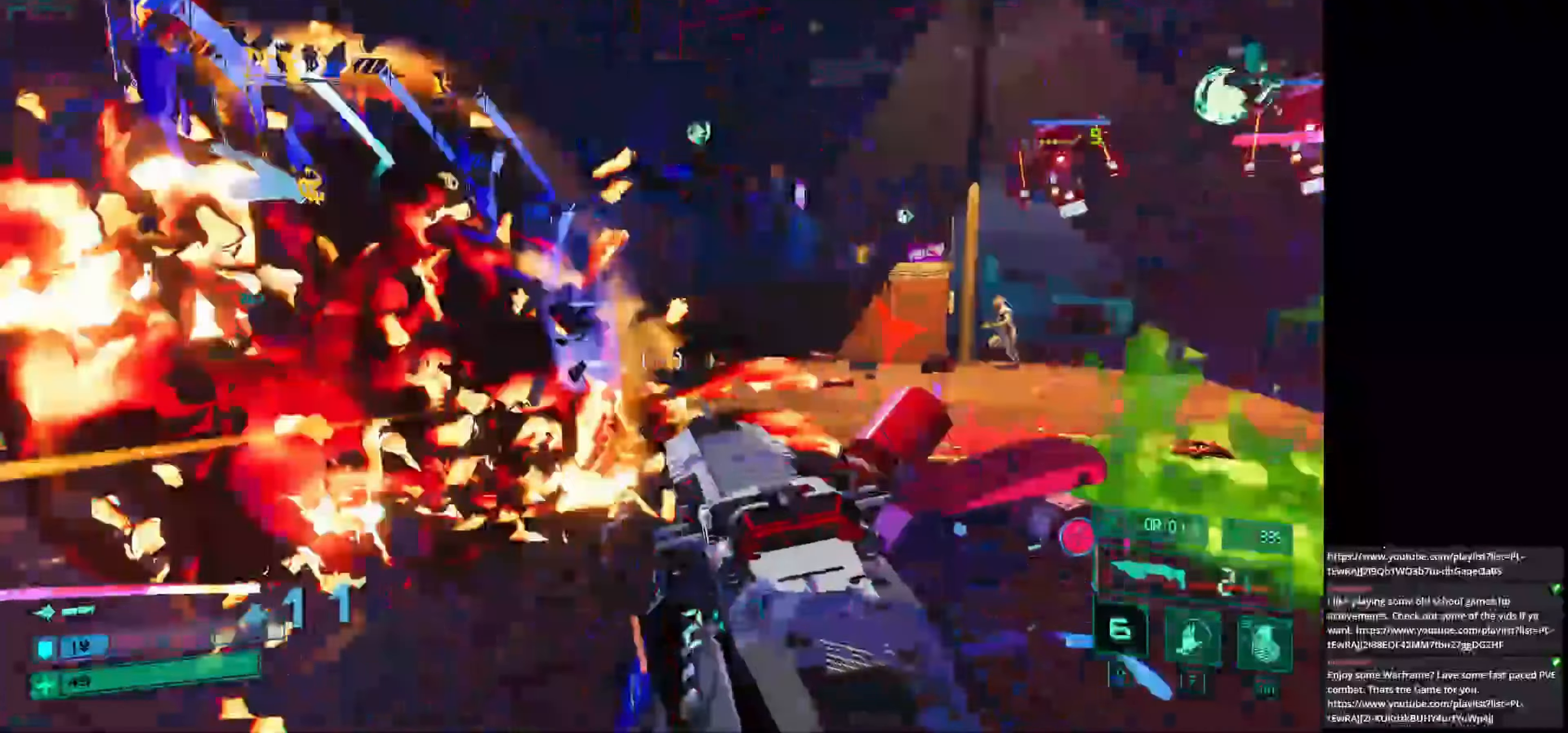
{"keys": ["a"], "mouse": [], "events": [[42, "w", "down"], [83, "d", "up"], [458, "a", "down"], [500, "w", "up"]]}
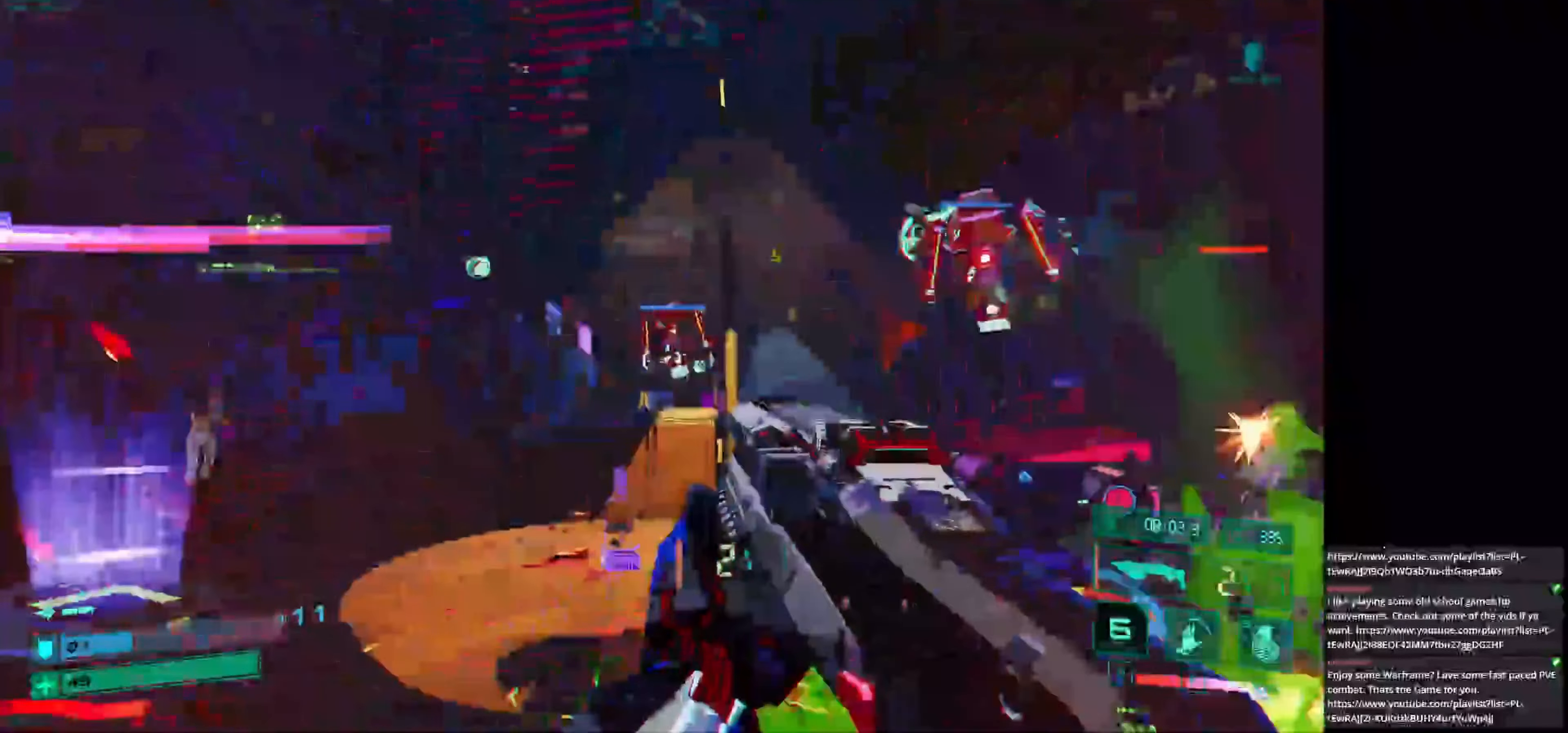
{"keys": ["a", "s"], "mouse": [], "events": [[125, "mouse_left", "down"], [250, "mouse_left", "up"], [458, "s", "down"]]}
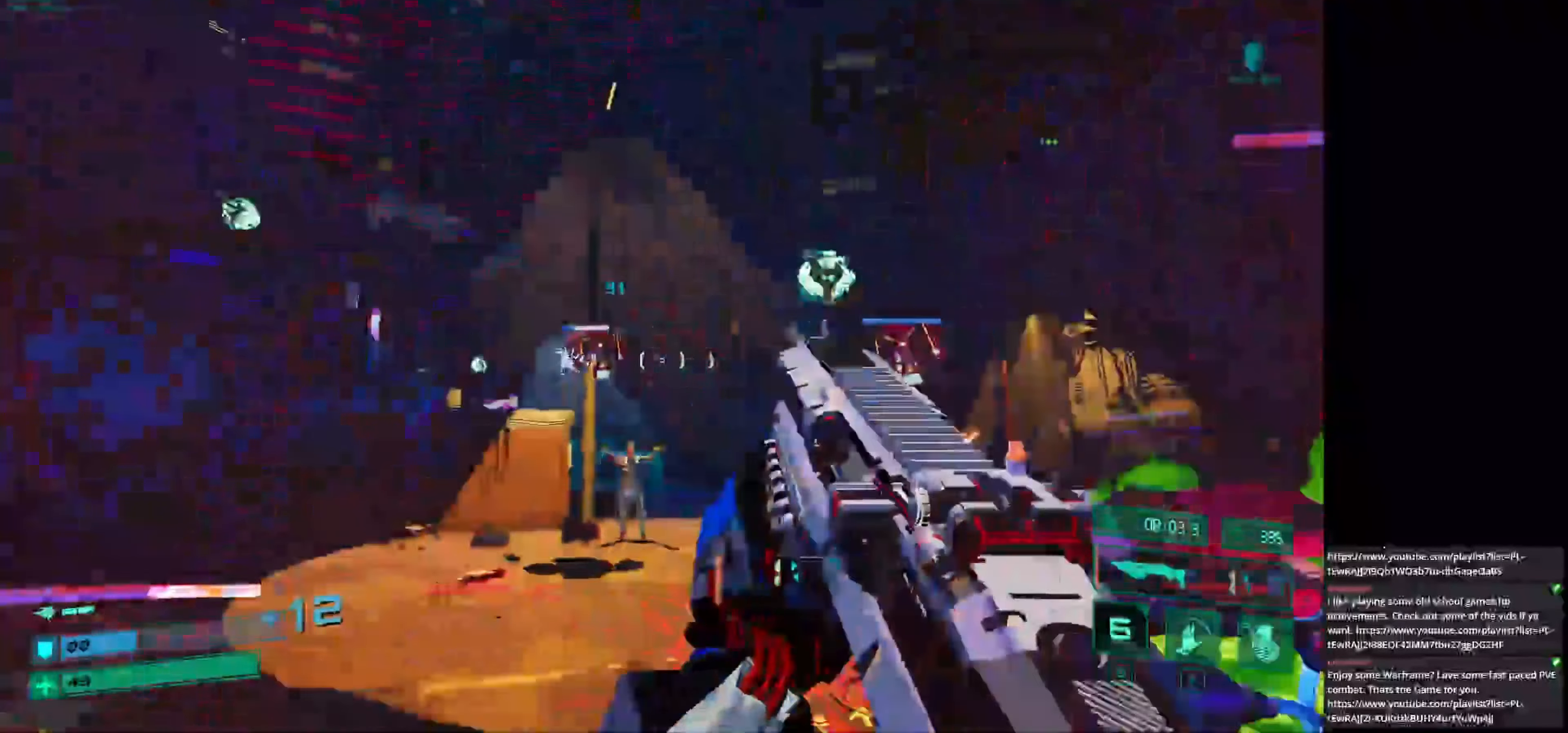
{"keys": ["d", "w"], "mouse": [], "events": [[167, "a", "up"], [167, "d", "down"], [167, "s", "up"], [292, "w", "down"]]}
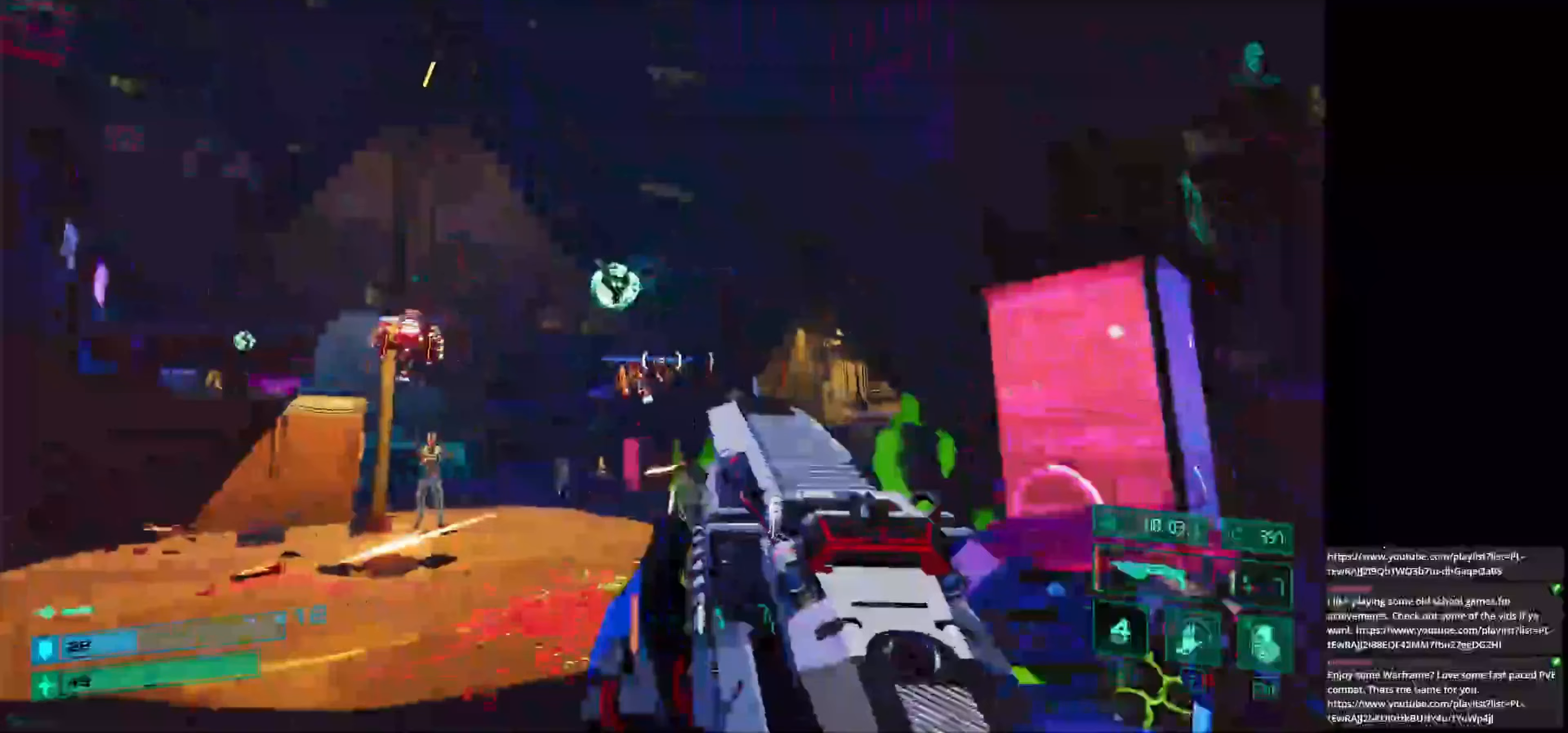
{"keys": ["d"], "mouse": [], "events": [[83, "d", "up"], [208, "d", "down"], [208, "mouse_left", "down"], [292, "w", "up"], [333, "mouse_left", "up"]]}
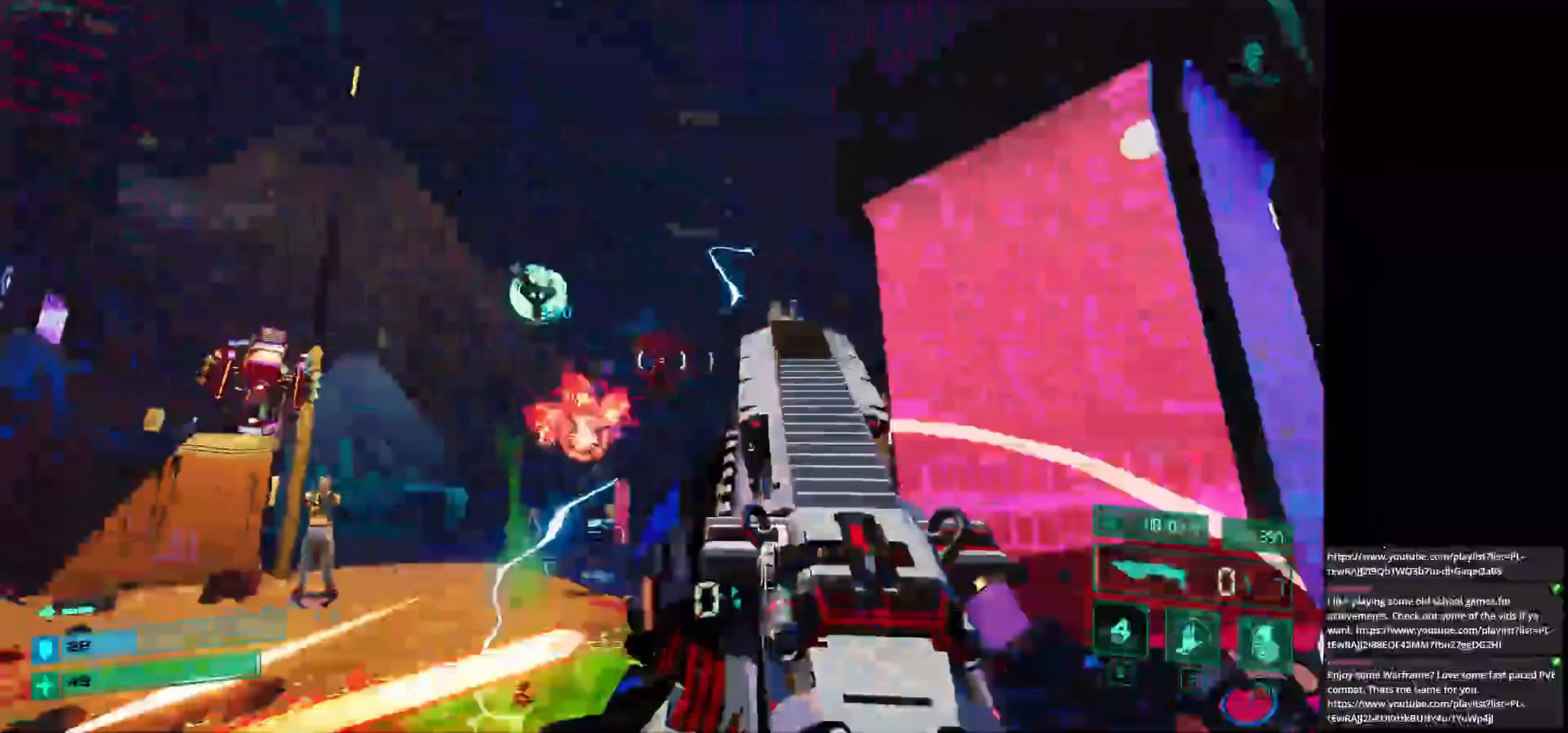
{"keys": ["d"], "mouse": [], "events": [[125, "d", "up"], [125, "w", "down"], [292, "space", "down"], [333, "d", "down"], [375, "w", "up"], [458, "space", "up"]]}
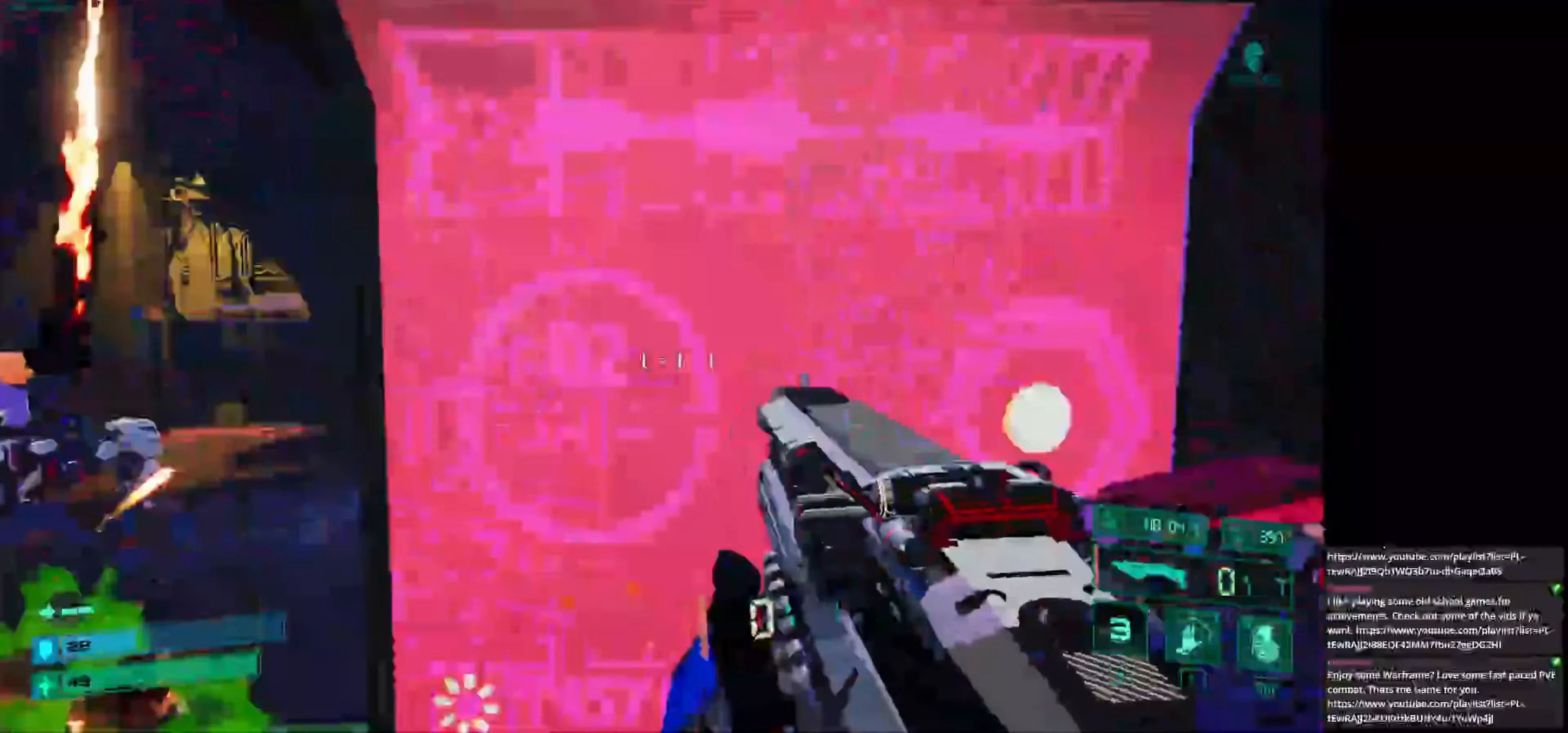
{"keys": ["d", "w"], "mouse": [], "events": [[167, "space", "down"], [375, "space", "up"], [458, "w", "down"]]}
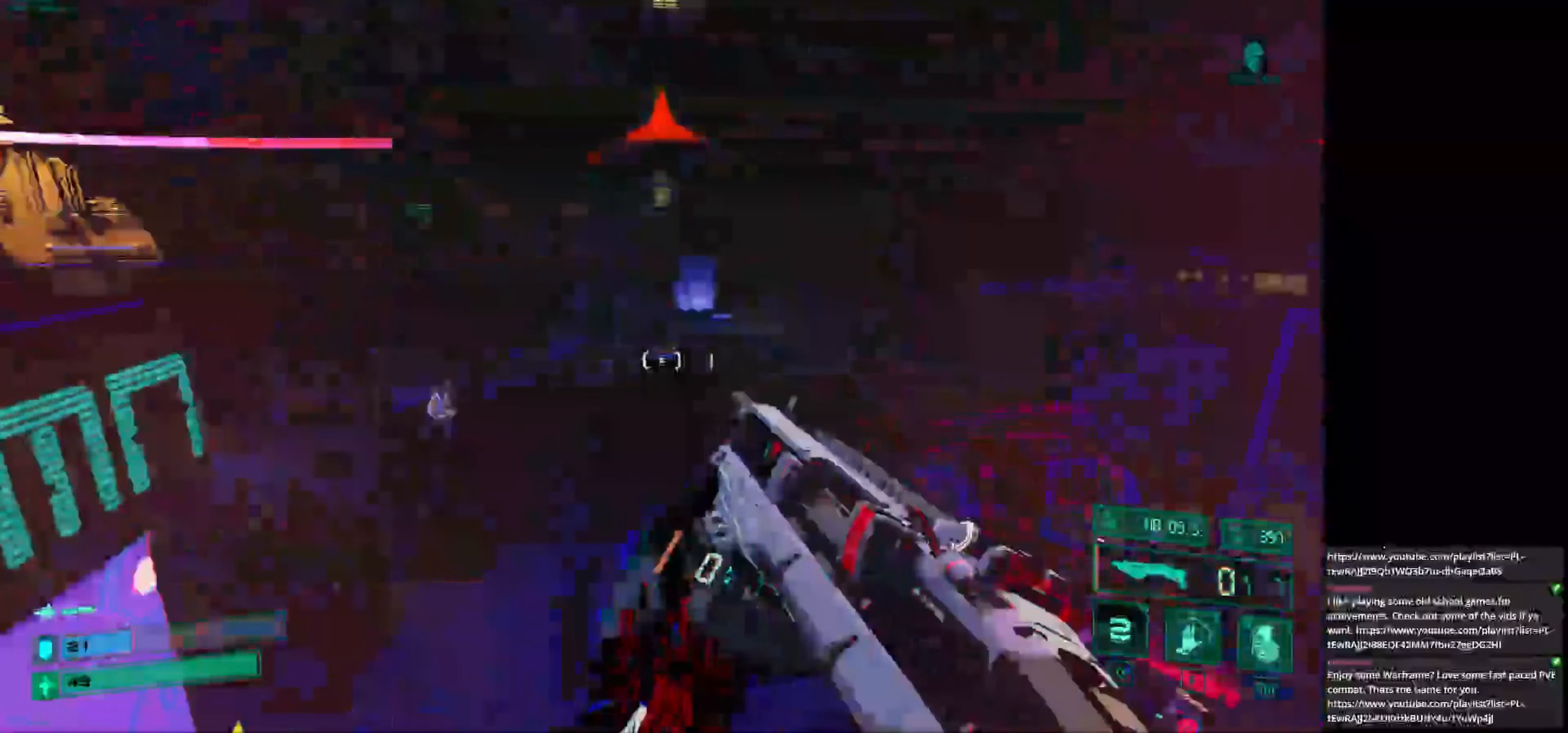
{"keys": ["d"], "mouse": [], "events": [[83, "d", "up"], [208, "shift", "down"], [292, "shift", "up"], [500, "d", "down"], [500, "w", "up"]]}
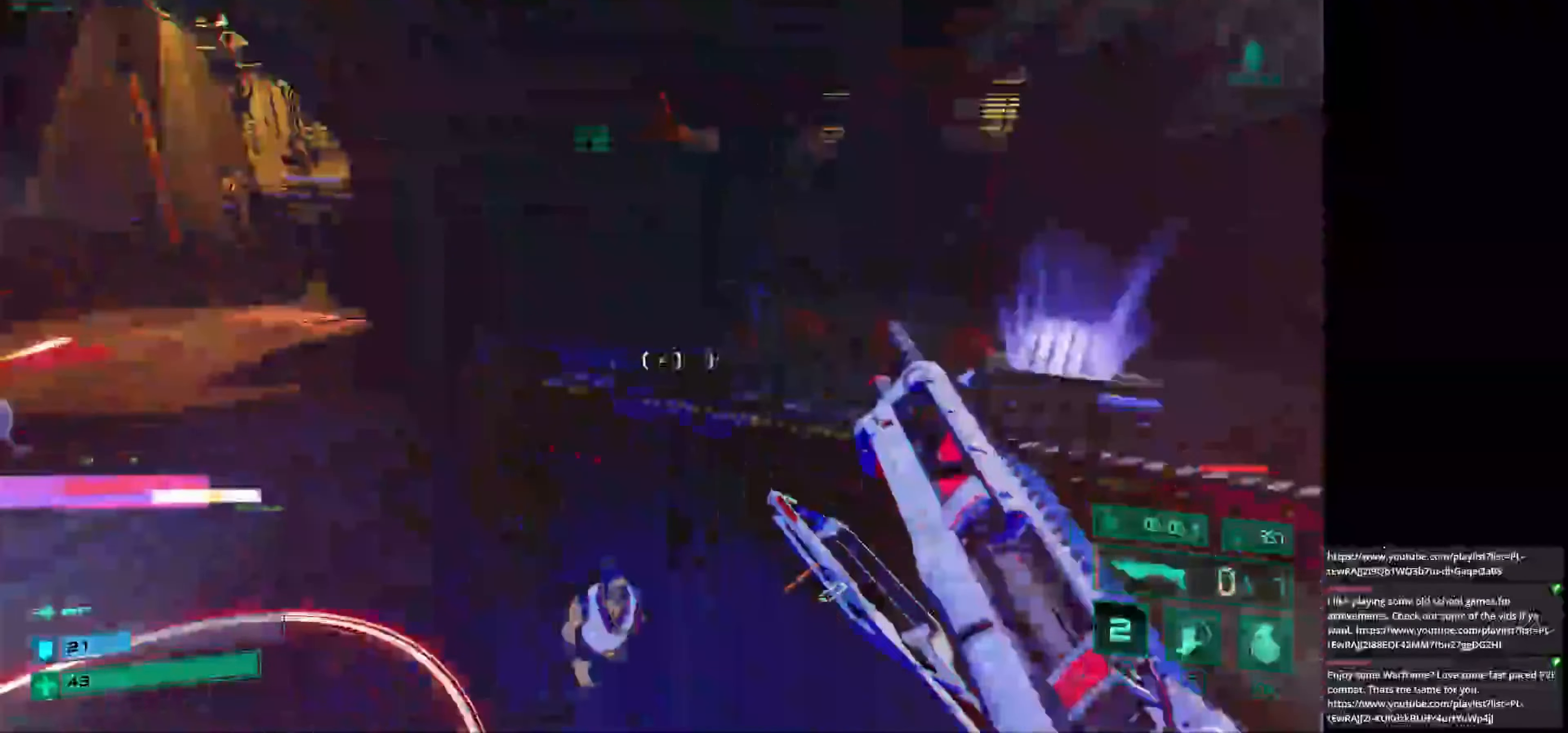
{"keys": [], "mouse": [], "events": [[167, "d", "up"], [167, "s", "down"], [292, "e", "down"], [375, "e", "up"], [458, "s", "up"]]}
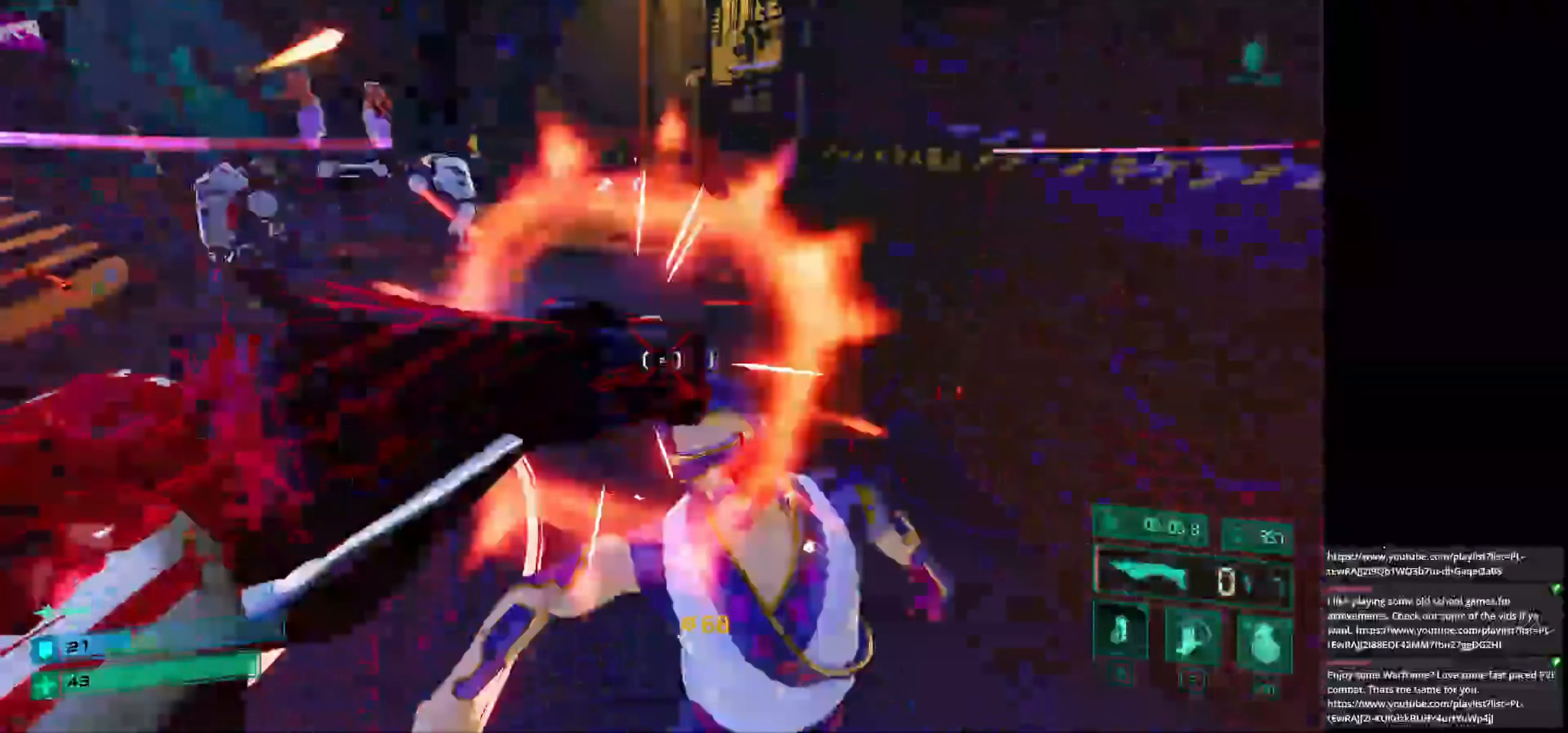
{"keys": ["s"], "mouse": [], "events": [[42, "d", "down"], [292, "s", "down"], [417, "d", "up"]]}
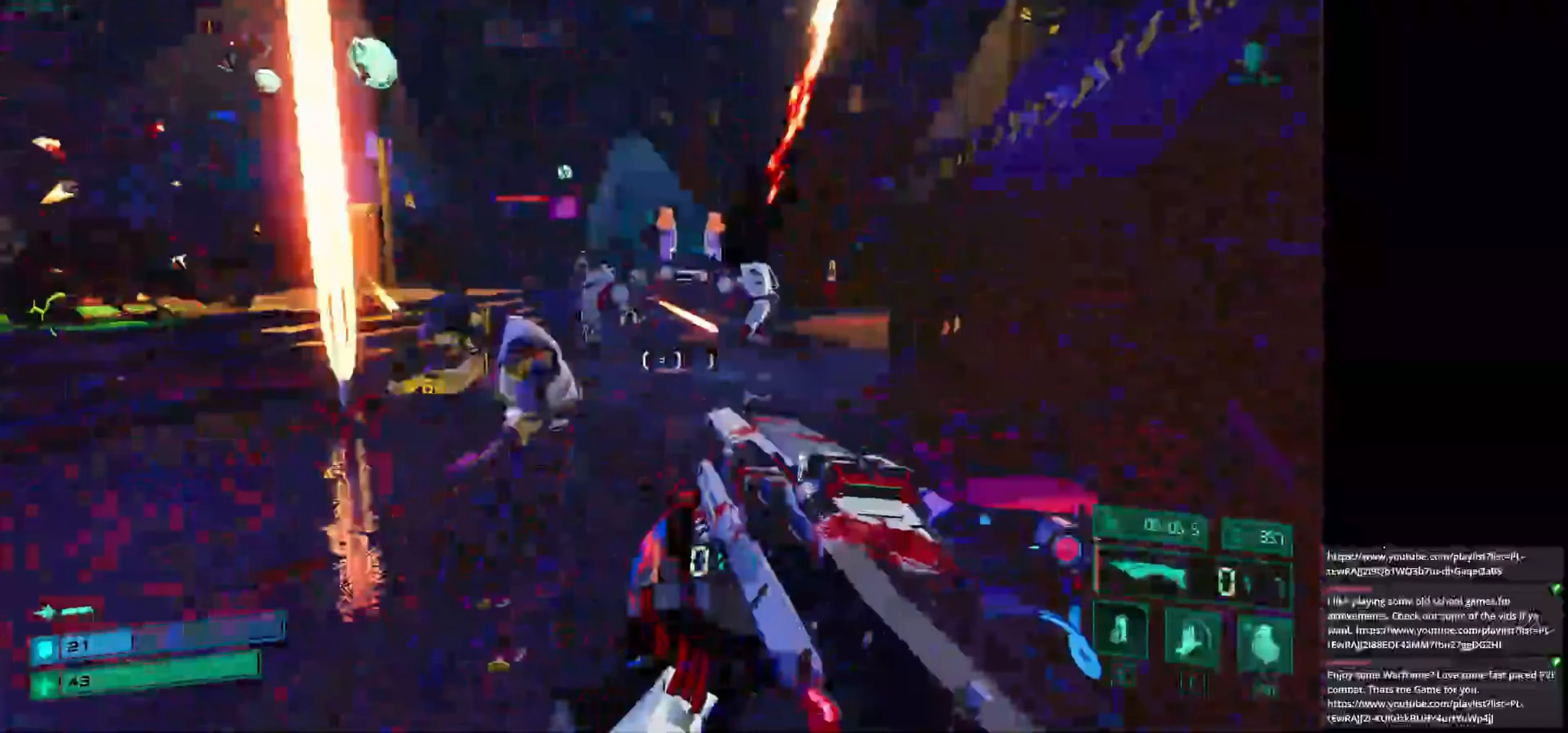
{"keys": ["a"], "mouse": ["left"], "events": [[83, "a", "down"], [292, "s", "up"], [375, "space", "down"], [417, "space", "up"], [458, "mouse_left", "down"]]}
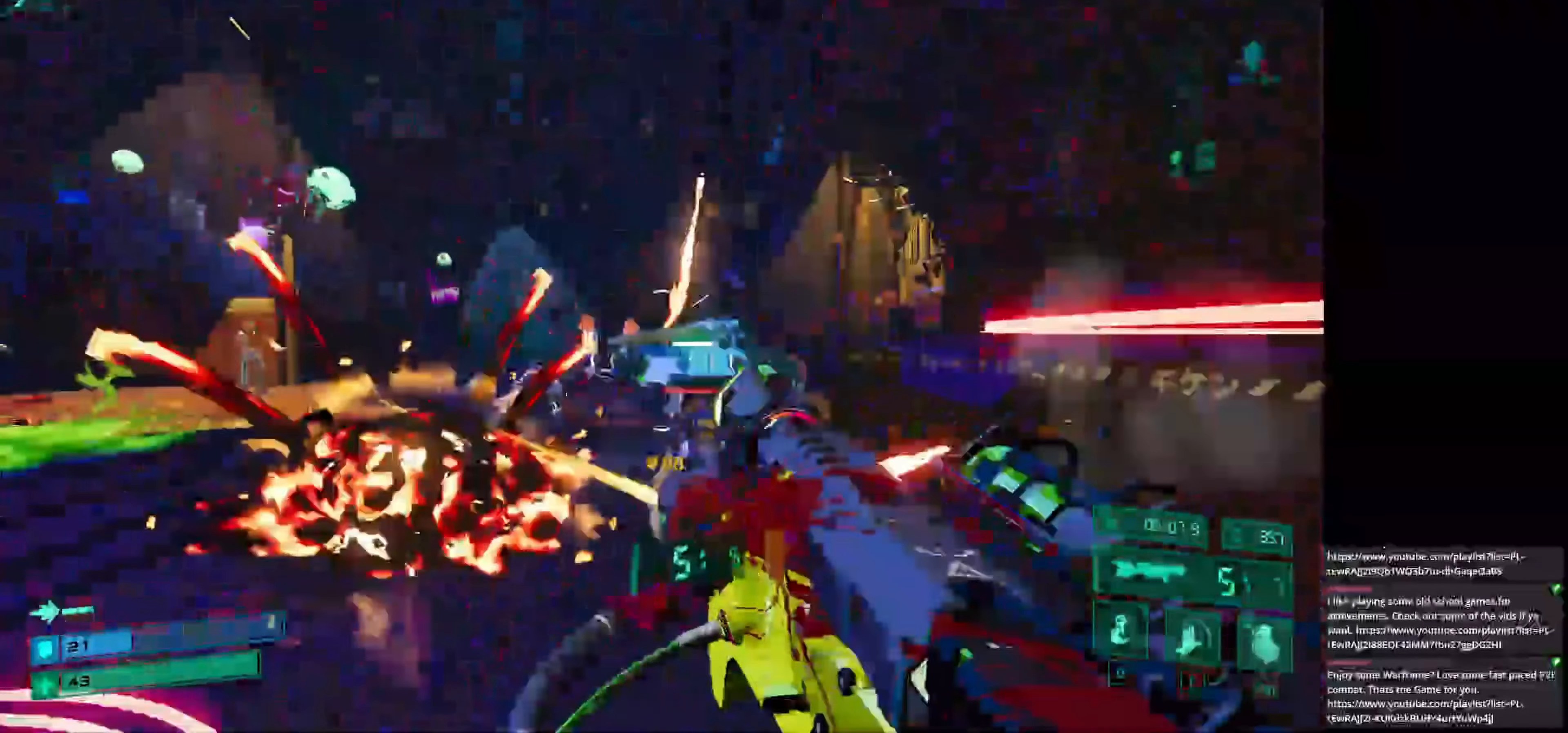
{"keys": ["ctrl", "w"], "mouse": [], "events": [[42, "mouse_left", "up"], [292, "w", "down"], [375, "a", "up"], [458, "ctrl", "down"]]}
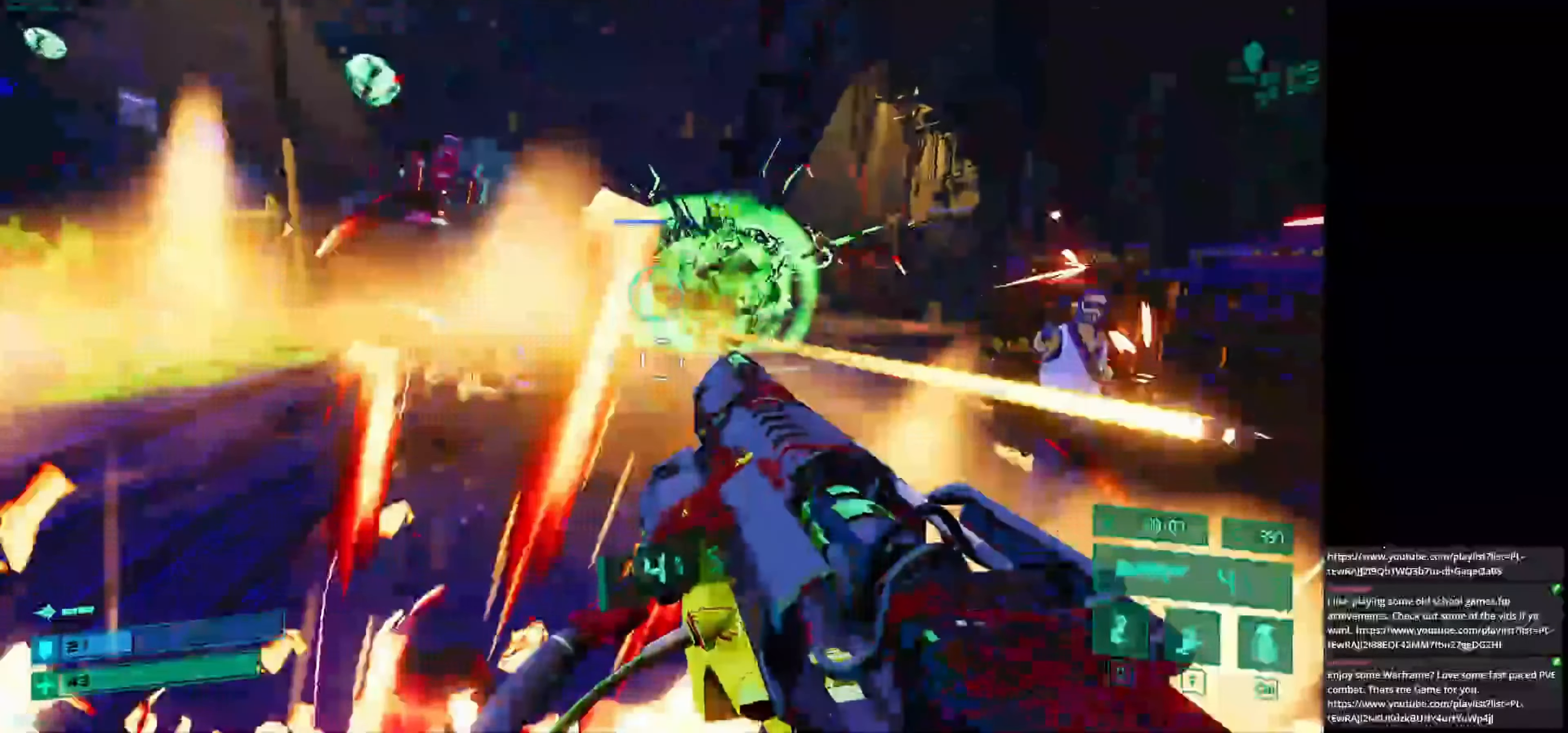
{"keys": ["a", "space", "w"], "mouse": [], "events": [[83, "ctrl", "up"], [250, "a", "down"], [458, "space", "down"]]}
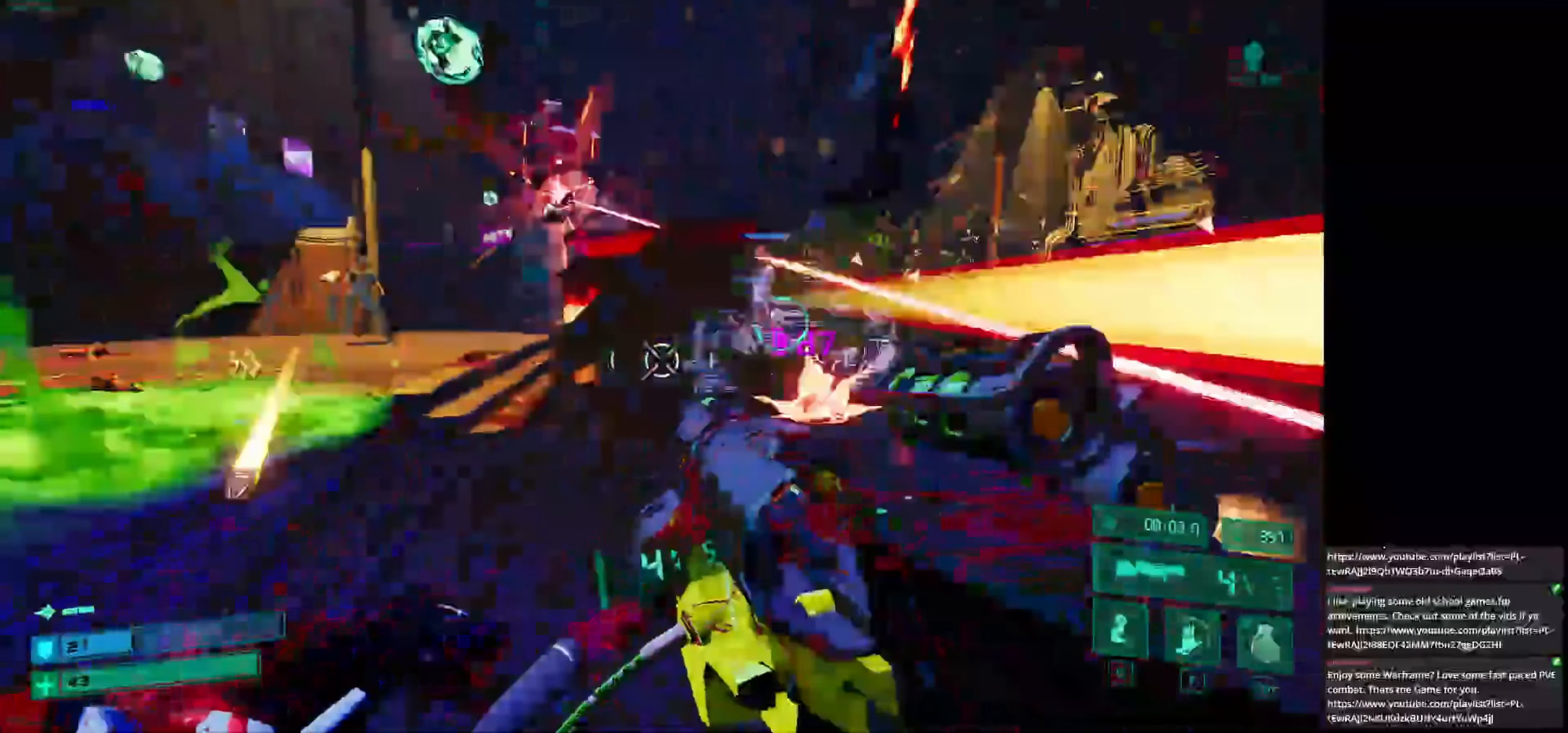
{"keys": ["a", "w"], "mouse": ["left"], "events": [[83, "space", "up"], [292, "a", "up"], [500, "a", "down"], [500, "mouse_left", "down"]]}
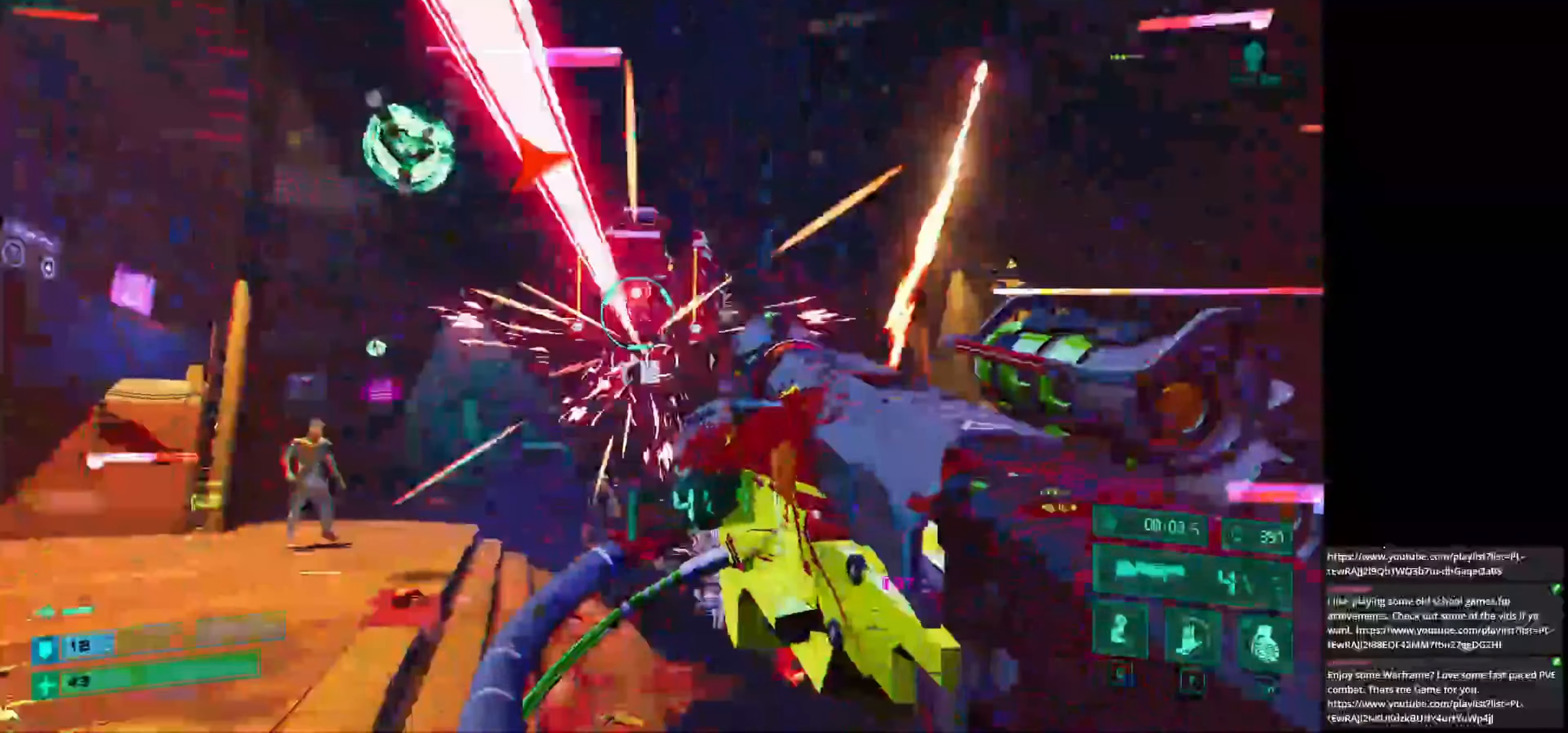
{"keys": ["a", "w"], "mouse": [], "events": [[42, "w", "up"], [125, "mouse_left", "up"], [167, "s", "down"], [292, "s", "up"], [292, "space", "down"], [458, "space", "up"], [458, "w", "down"]]}
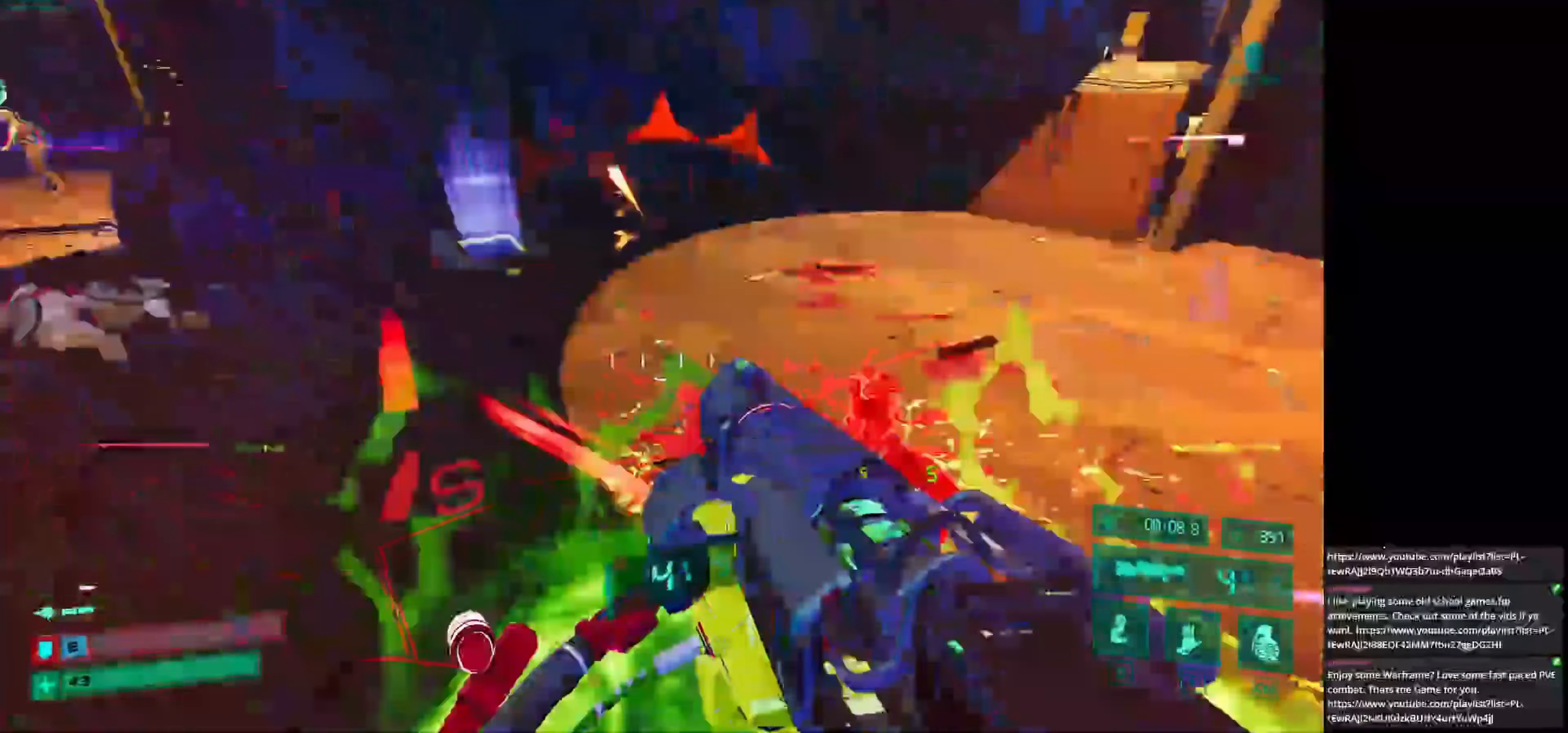
{"keys": ["w"], "mouse": [], "events": [[125, "a", "up"], [292, "shift", "down"], [417, "shift", "up"]]}
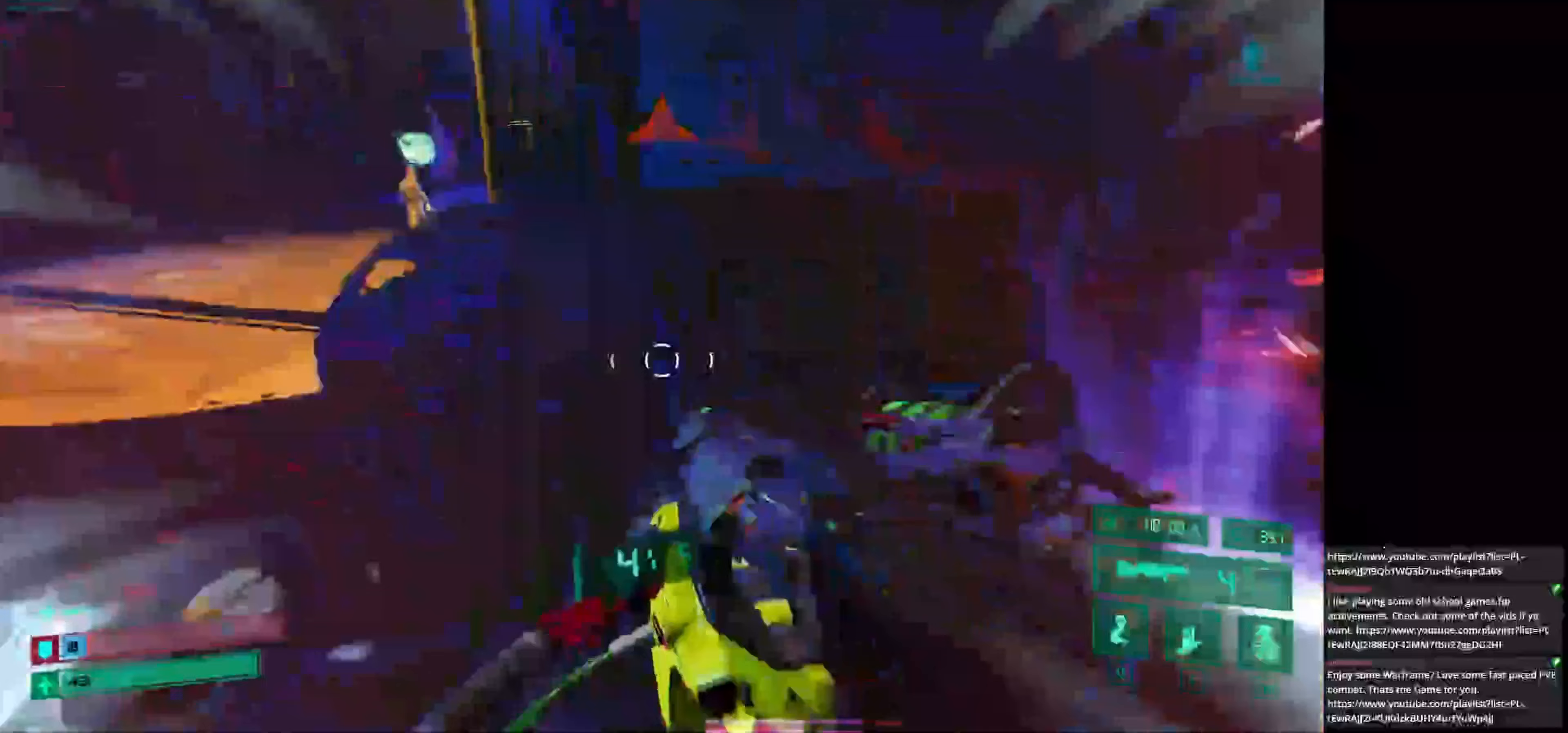
{"keys": ["w"], "mouse": [], "events": [[42, "a", "down"], [500, "a", "up"]]}
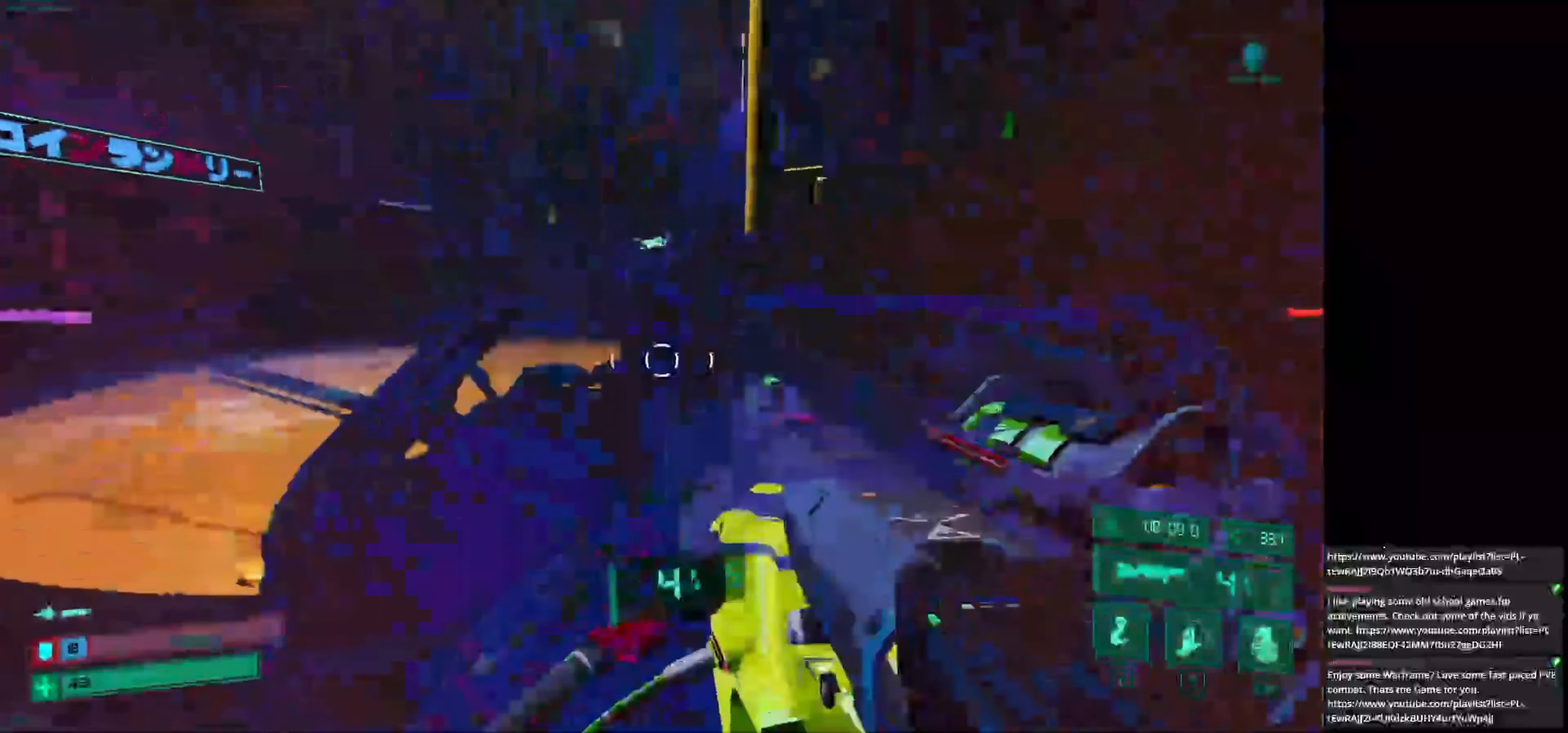
{"keys": ["w"], "mouse": [], "events": [[333, "q", "down"], [458, "q", "up"]]}
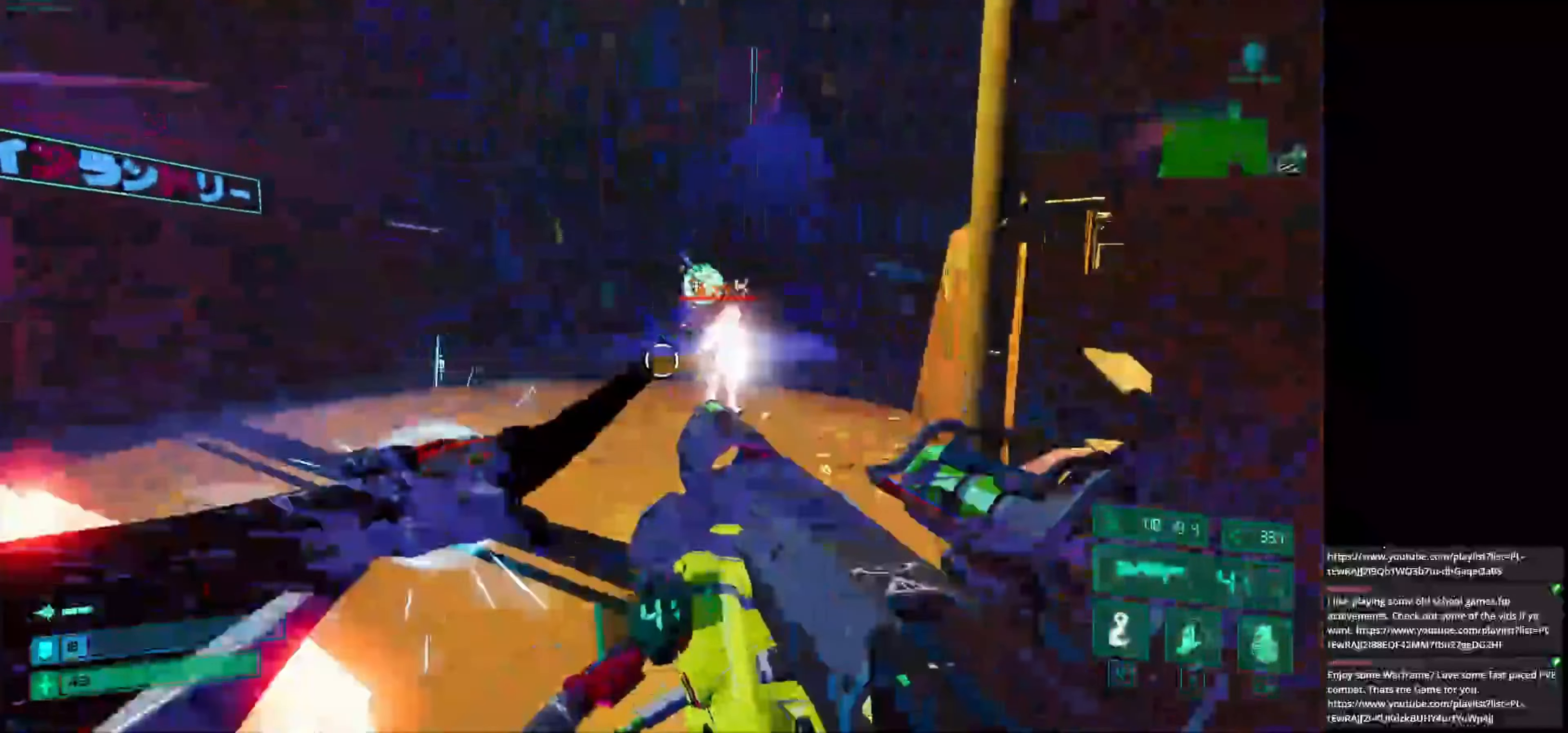
{"keys": ["a"], "mouse": [], "events": [[167, "w", "up"], [458, "a", "down"]]}
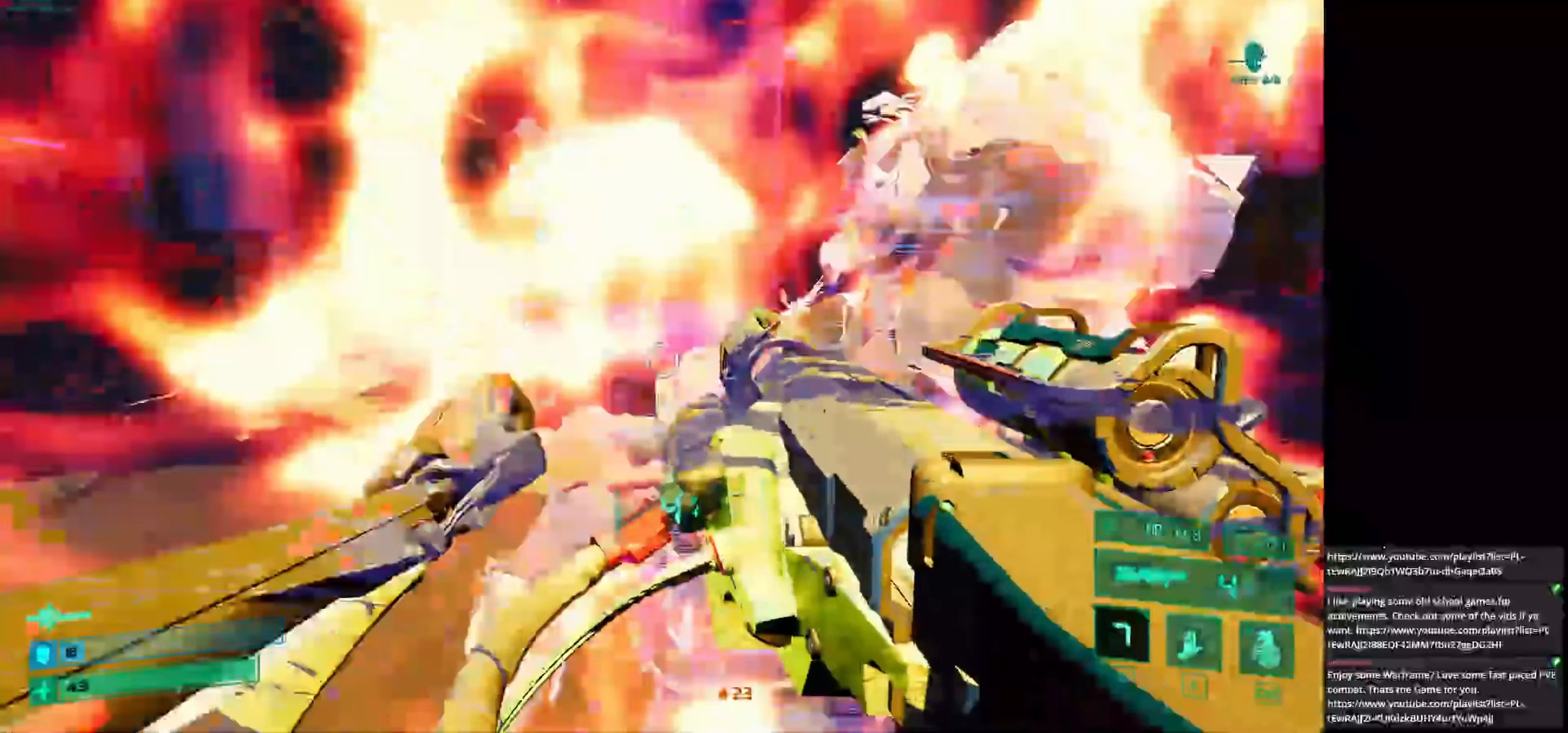
{"keys": ["a", "s"], "mouse": ["left"], "events": [[42, "s", "down"], [83, "a", "up"], [375, "a", "down"], [458, "mouse_left", "down"]]}
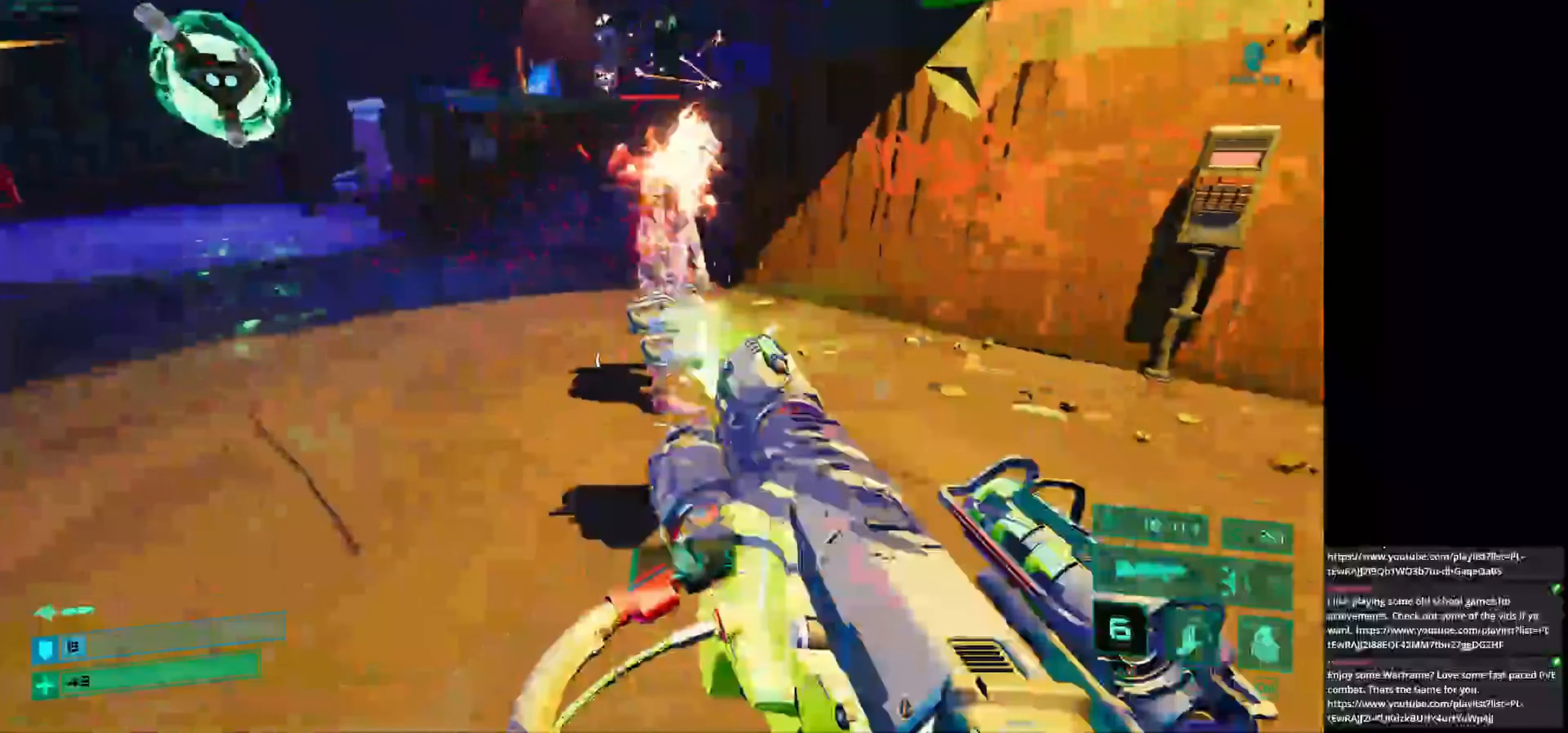
{"keys": ["a", "w"], "mouse": [], "events": [[42, "mouse_left", "up"], [42, "s", "up"], [250, "space", "down"], [292, "w", "down"], [375, "space", "up"]]}